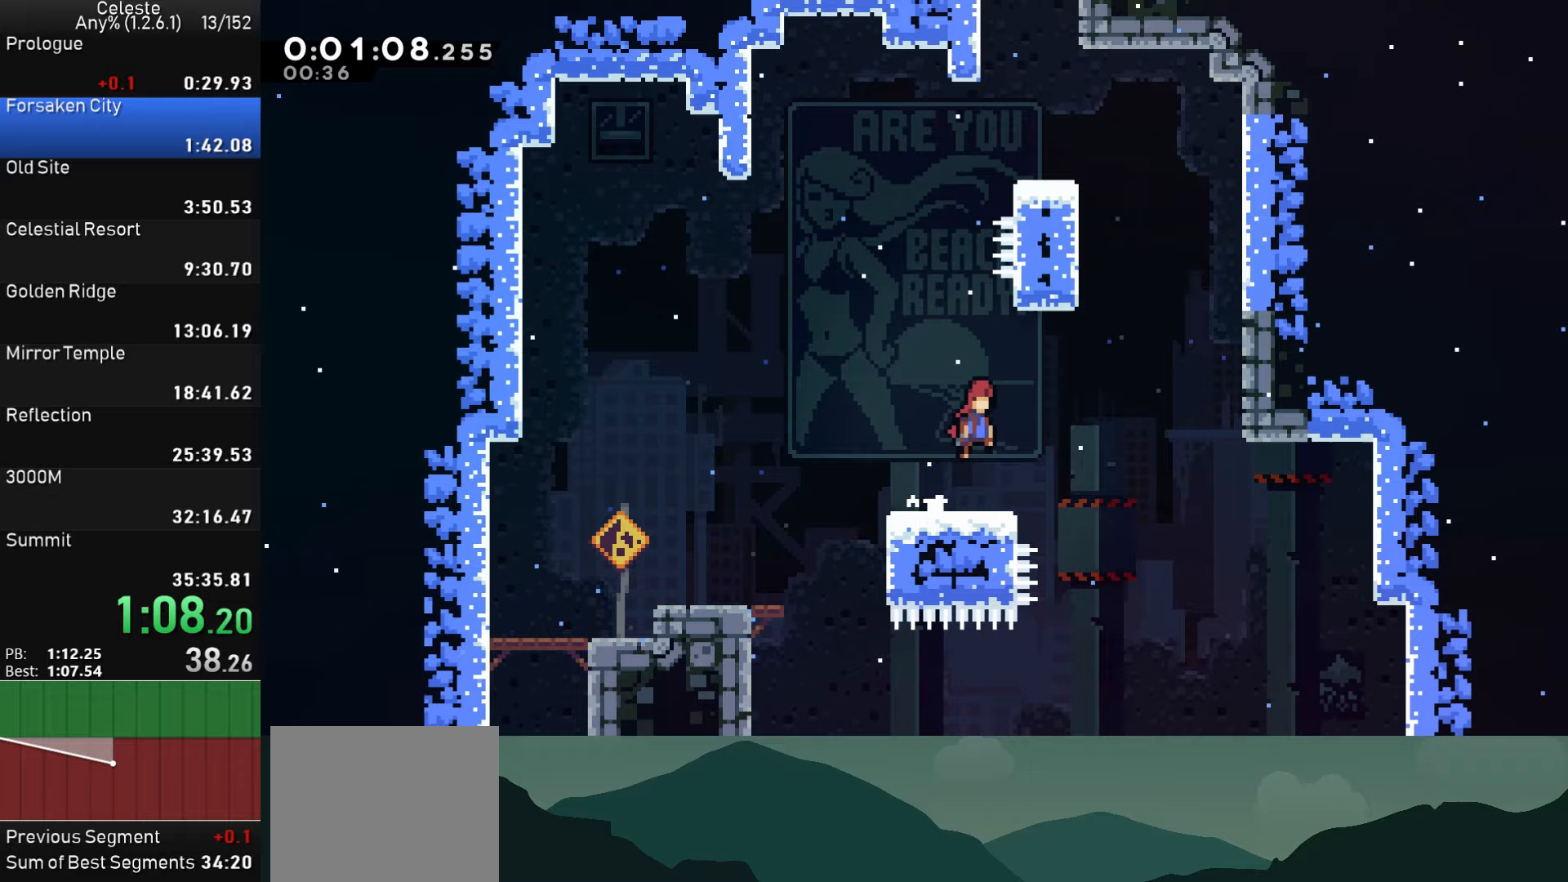
Gameplay with a controller (PlayStation layout); each line is a JSON object with the inputs held at the frame after it. "events" lists button and stick changes between this image and that frame as [ms after this image, input, new state], when the widget could be followed in between. Not read: L1 right_stick.
{"buttons": ["SQUARE", "DPAD_UP"], "left_stick": "center", "events": [[317, "DPAD_RIGHT", "up"], [317, "DPAD_UP", "down"], [350, "SQUARE", "down"], [367, "CROSS", "up"]]}
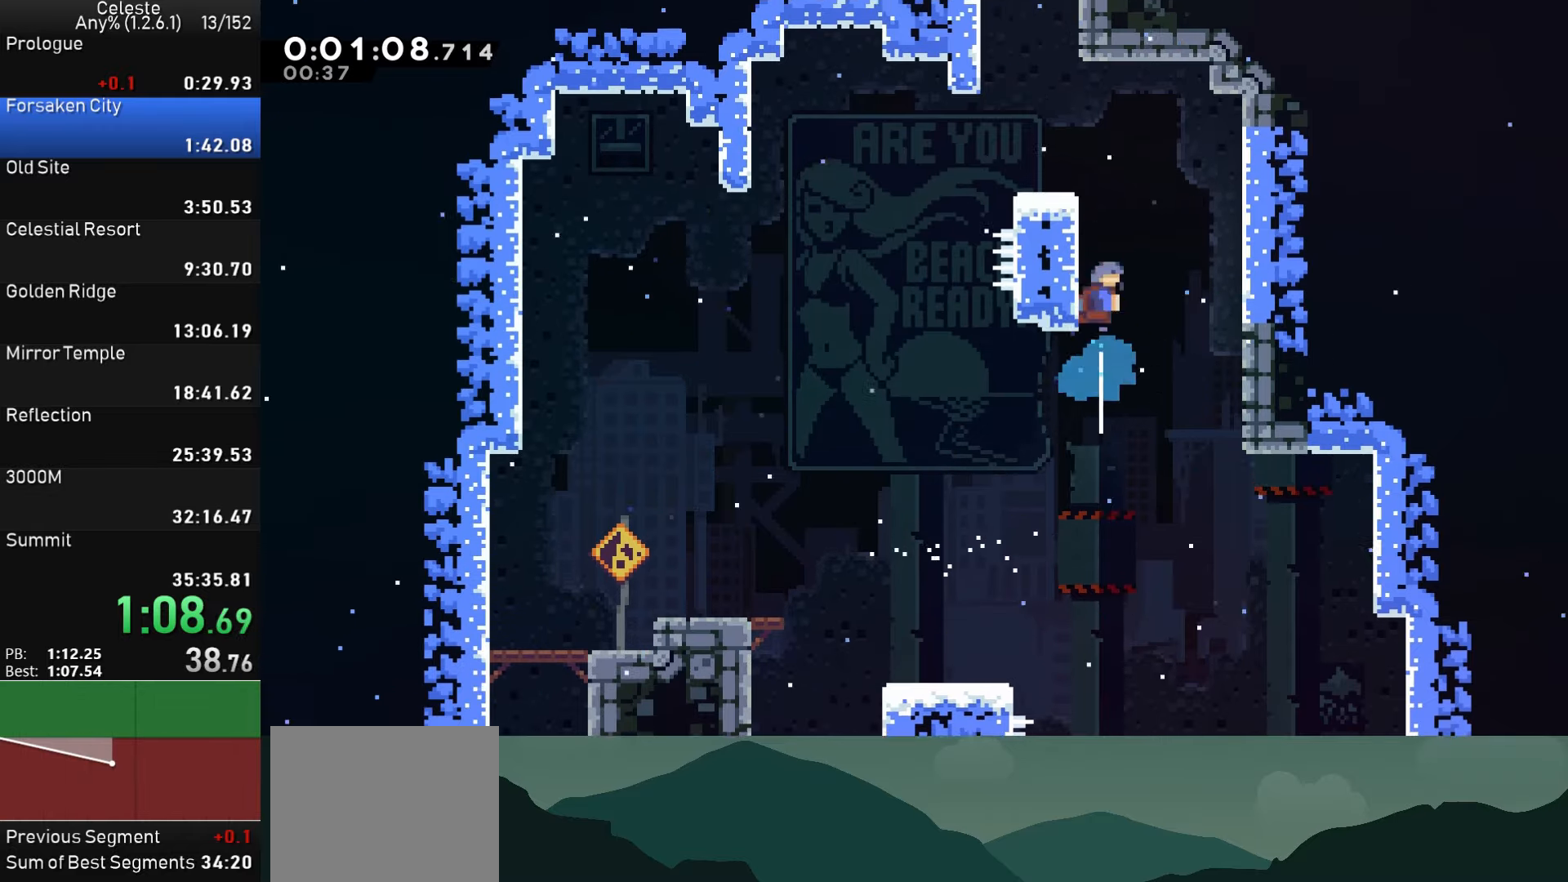
{"buttons": ["CROSS", "DPAD_UP"], "left_stick": "center", "events": [[33, "SQUARE", "up"], [50, "DPAD_LEFT", "down"], [50, "R1", "down"], [100, "CROSS", "down"], [183, "DPAD_UP", "up"], [200, "DPAD_UP", "down"], [233, "CROSS", "up"], [233, "R1", "up"], [250, "DPAD_UP", "up"], [317, "DPAD_LEFT", "up"], [450, "CROSS", "down"], [500, "DPAD_UP", "down"]]}
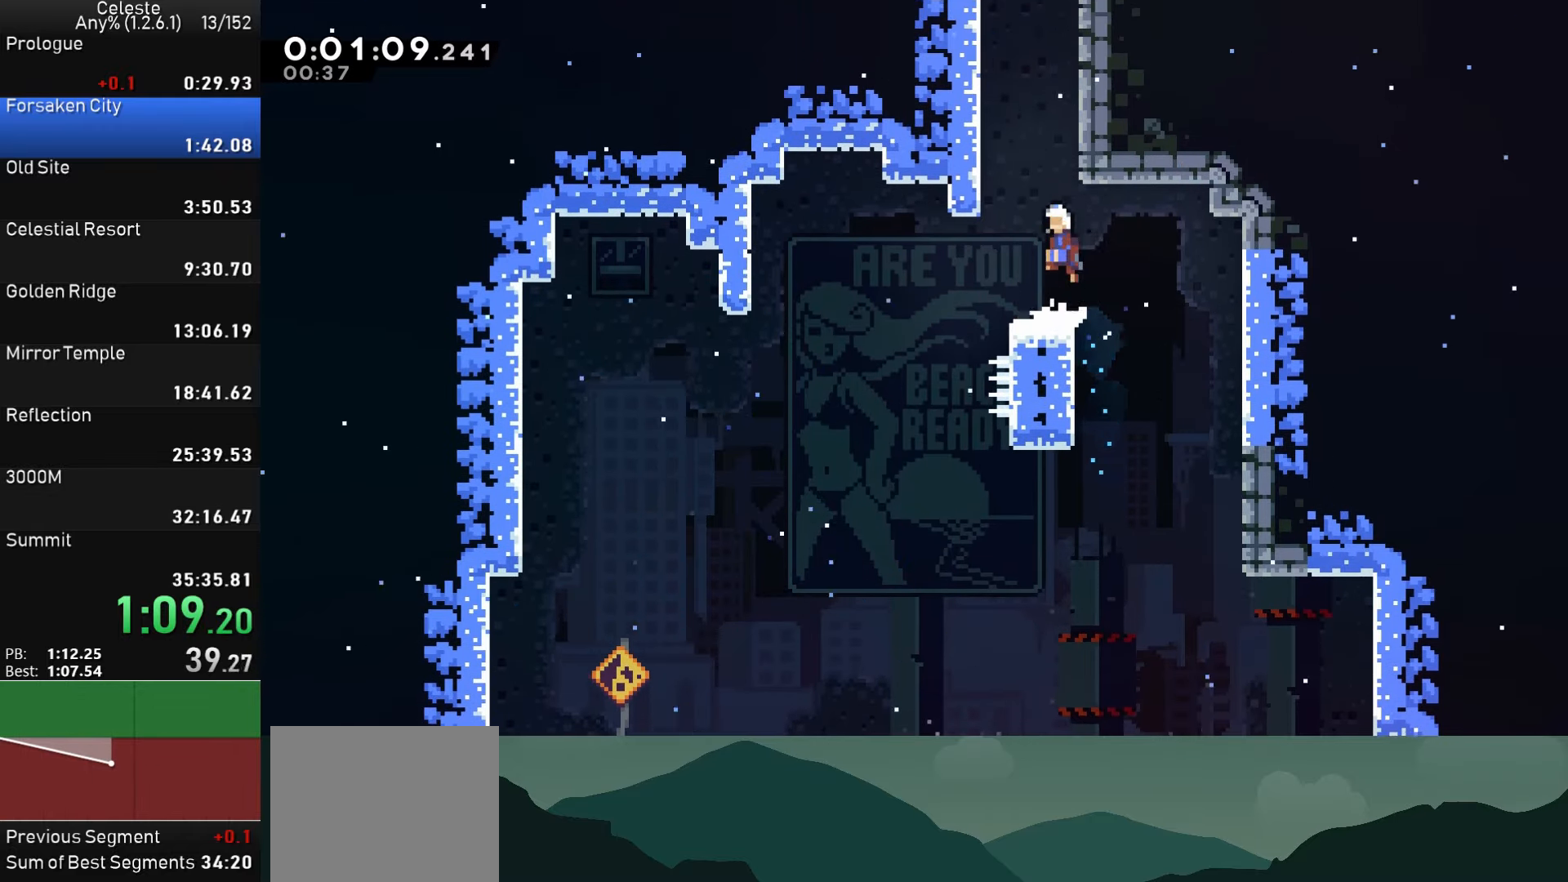
{"buttons": ["CROSS", "DPAD_RIGHT"], "left_stick": "center", "events": [[100, "SQUARE", "down"], [117, "CROSS", "up"], [183, "DPAD_UP", "up"], [233, "SQUARE", "up"], [283, "CROSS", "down"], [283, "DPAD_RIGHT", "down"]]}
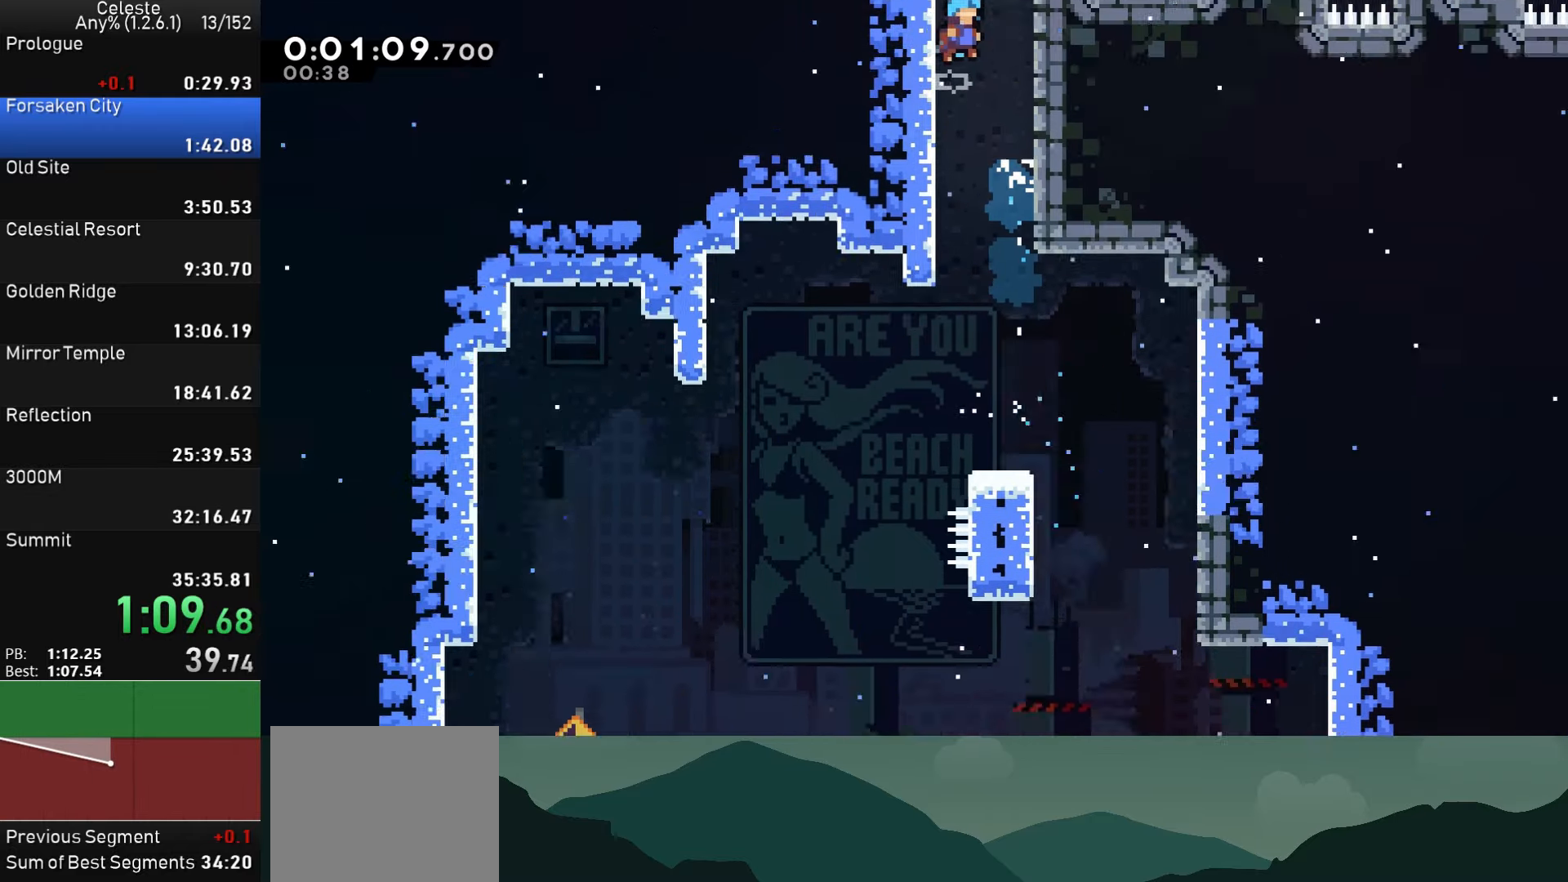
{"buttons": [], "left_stick": "center", "events": [[233, "CROSS", "up"], [333, "DPAD_RIGHT", "up"]]}
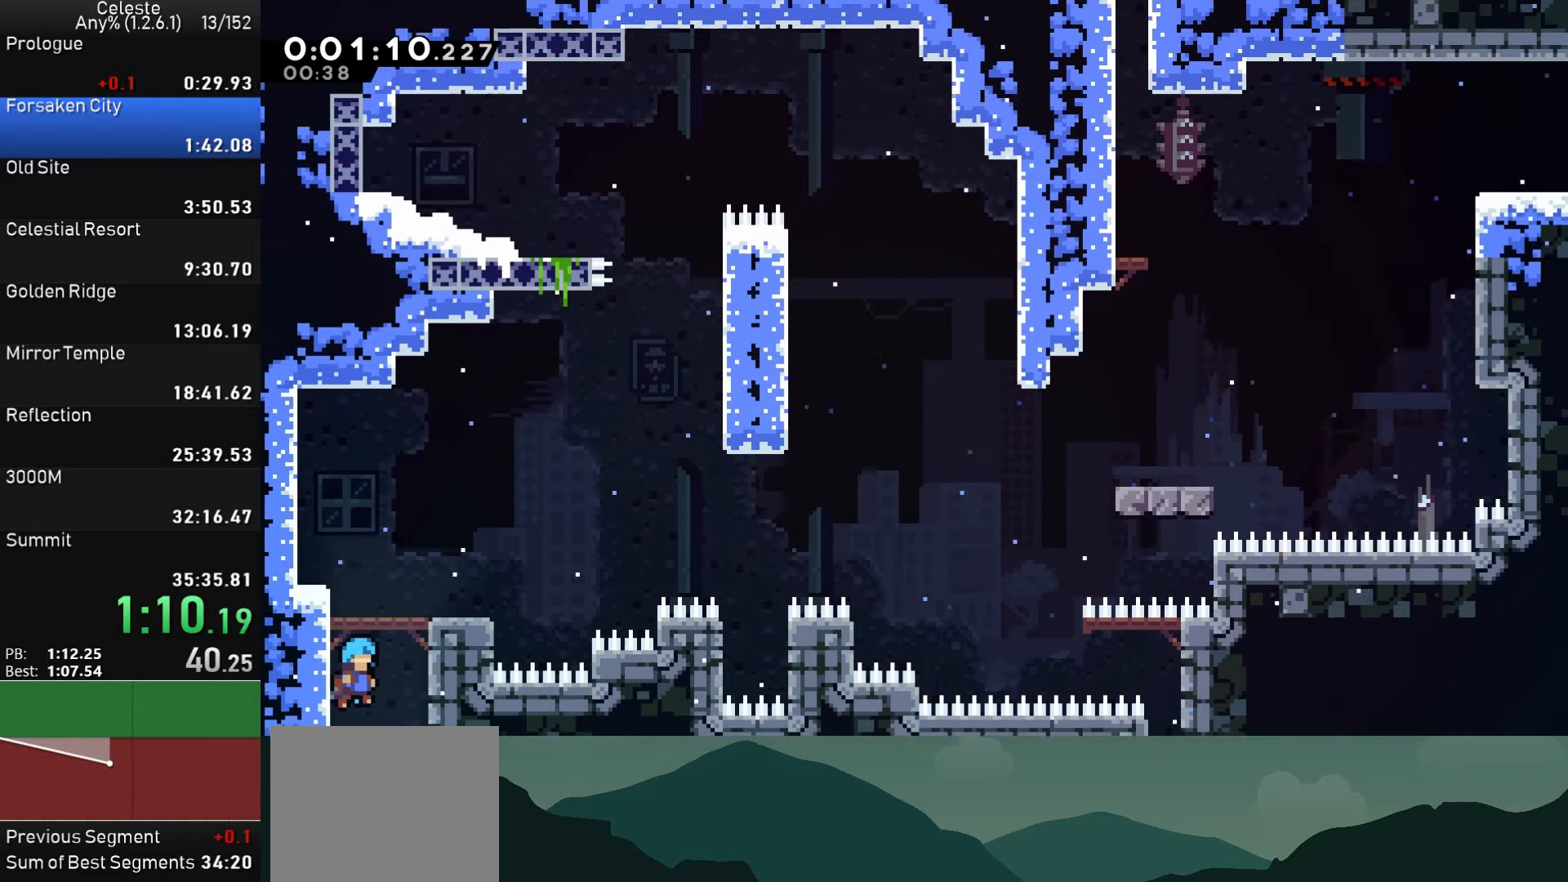
{"buttons": ["CROSS", "DPAD_DOWN", "DPAD_RIGHT"], "left_stick": "center", "events": [[167, "DPAD_RIGHT", "down"], [200, "DPAD_DOWN", "down"], [317, "SQUARE", "down"], [433, "SQUARE", "up"], [500, "CROSS", "down"]]}
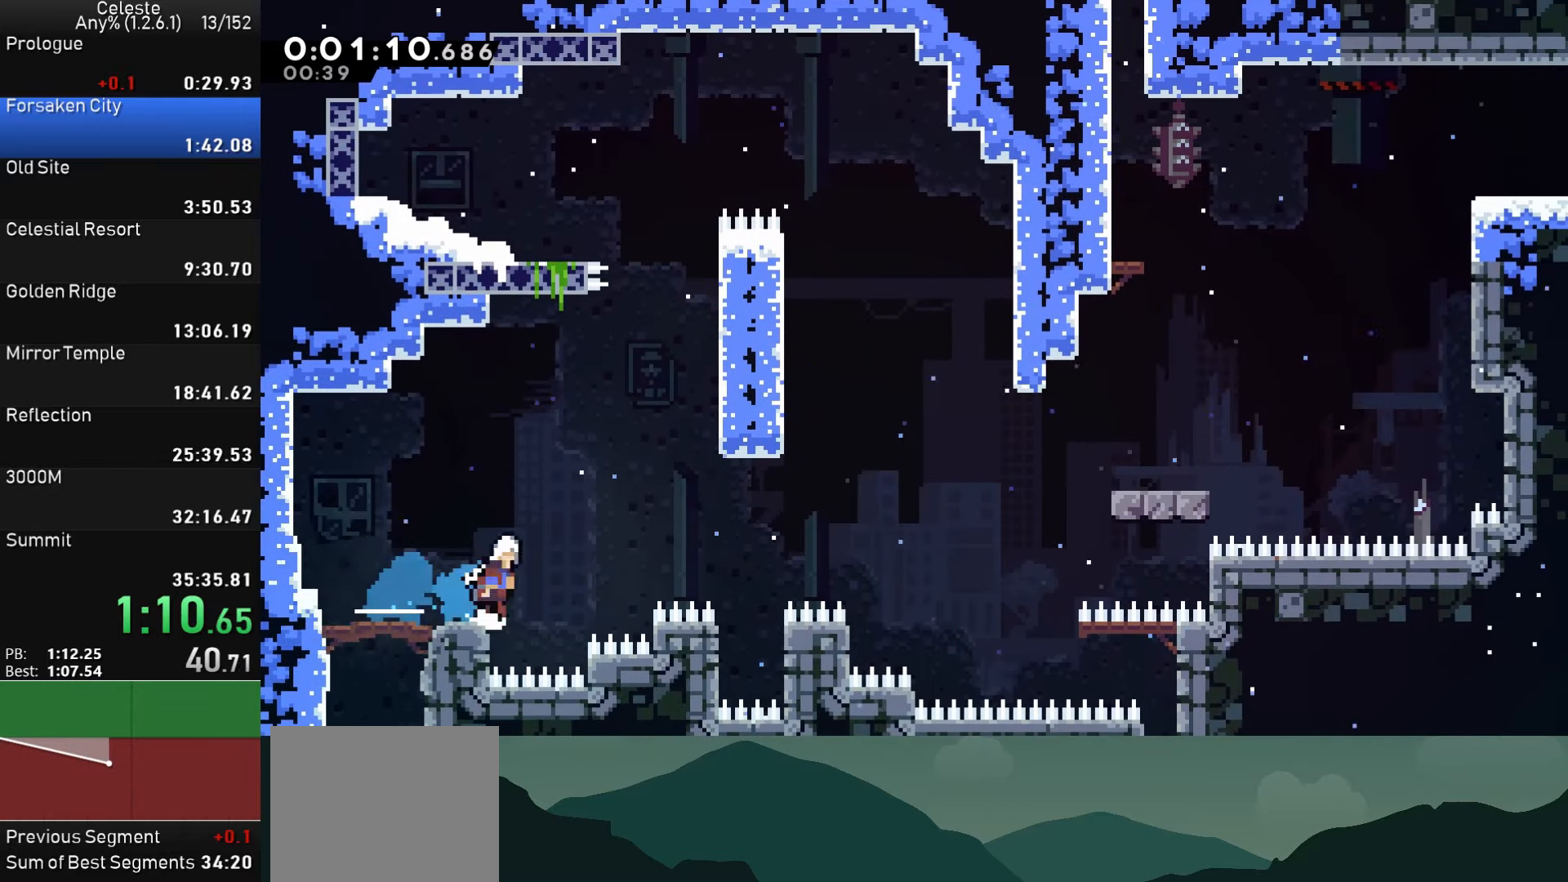
{"buttons": ["DPAD_RIGHT"], "left_stick": "center", "events": [[67, "DPAD_DOWN", "up"], [300, "DPAD_UP", "down"], [317, "CROSS", "up"], [350, "SQUARE", "down"], [483, "DPAD_UP", "up"], [483, "SQUARE", "up"]]}
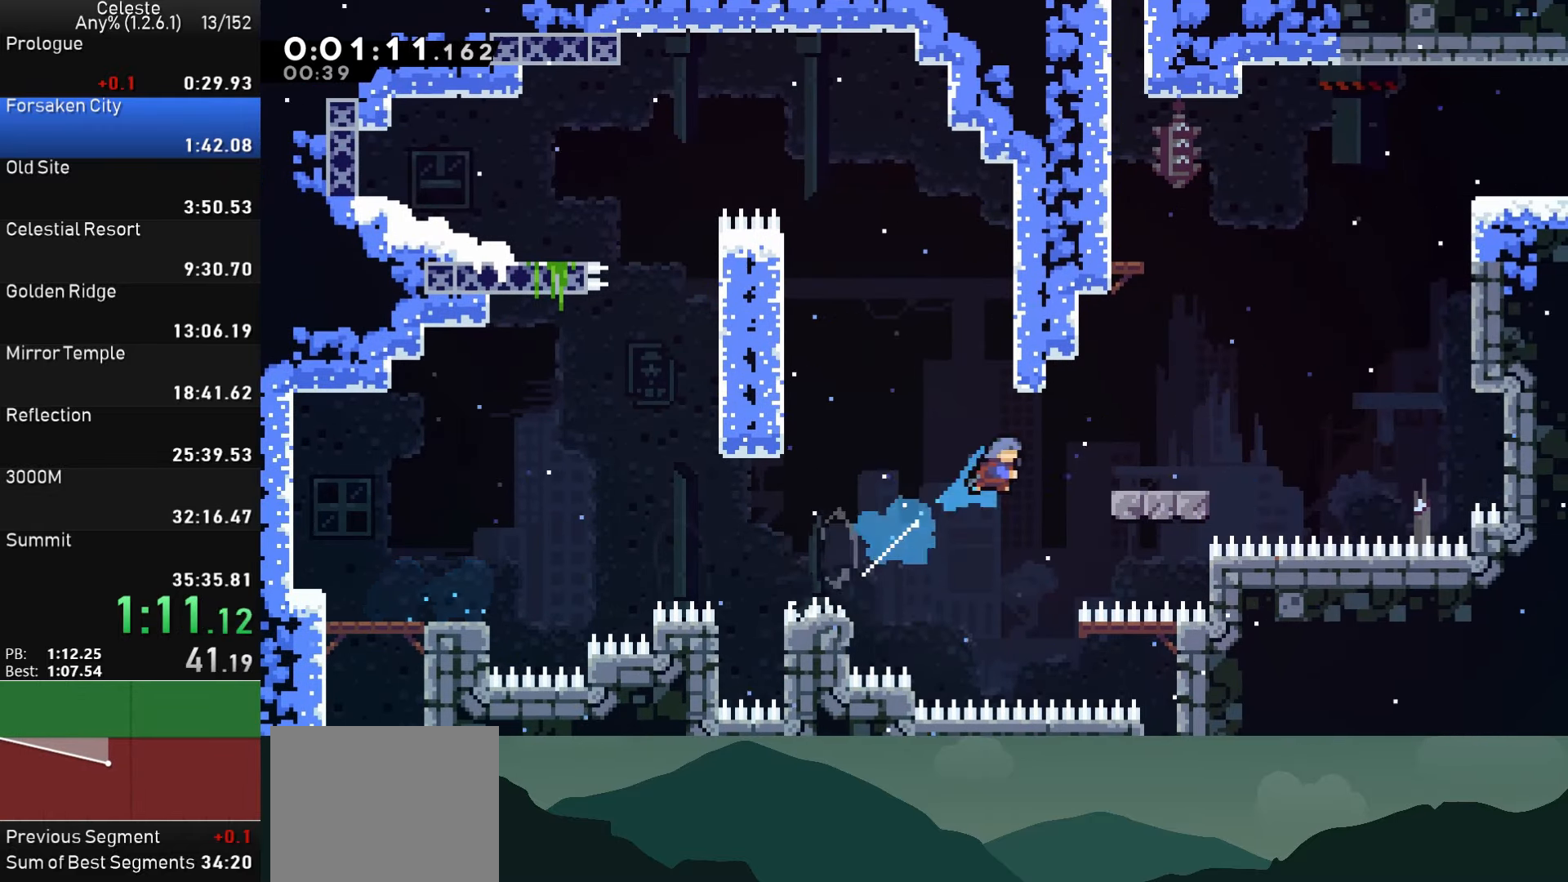
{"buttons": ["CROSS", "DPAD_RIGHT"], "left_stick": "center", "events": [[417, "CROSS", "down"]]}
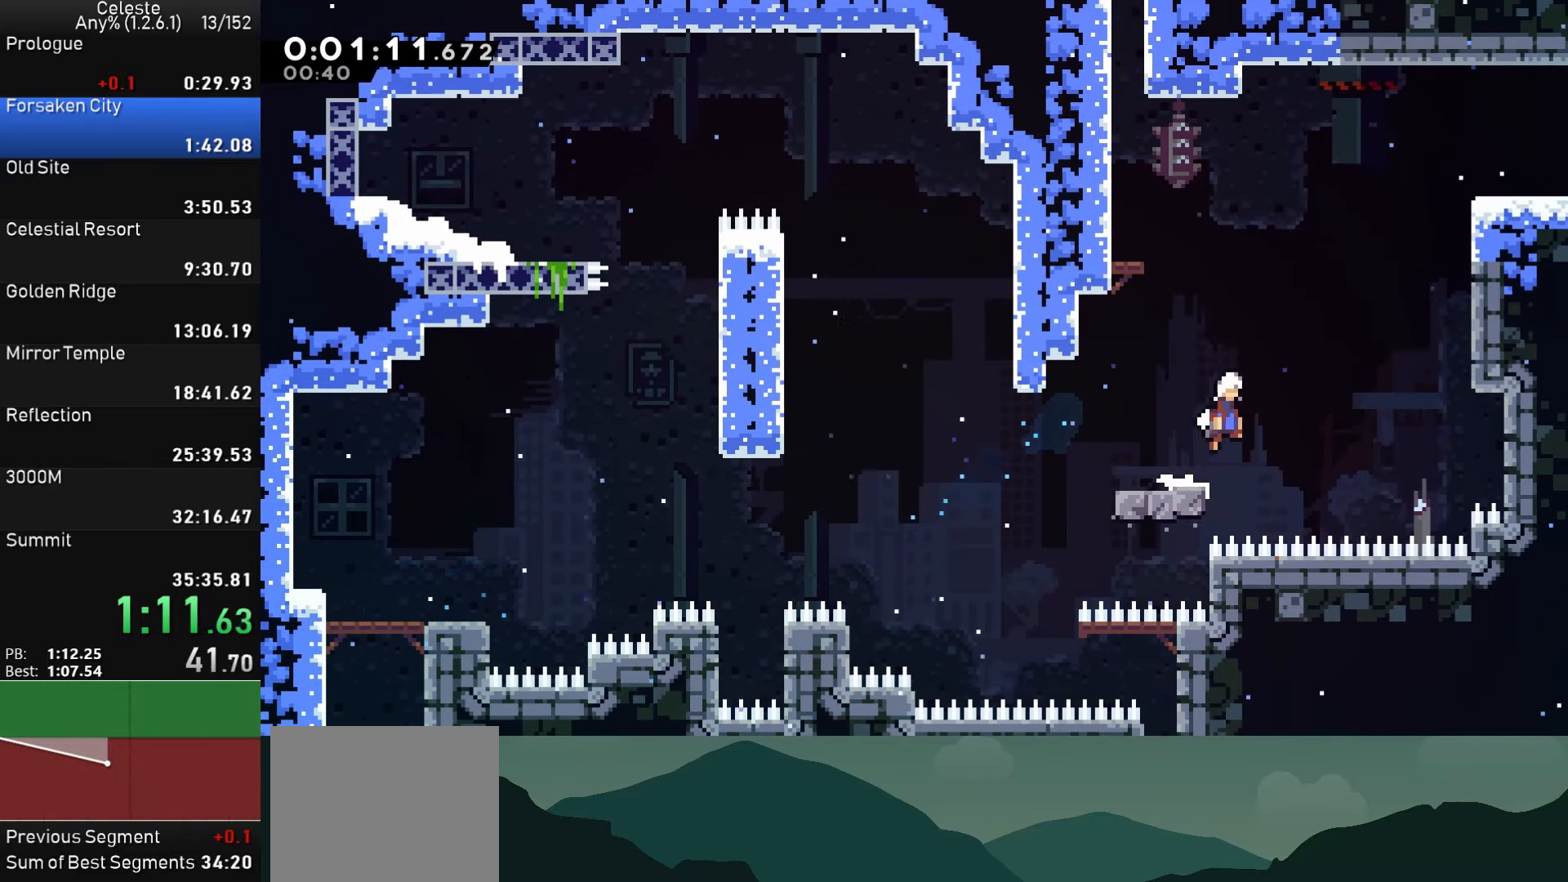
{"buttons": ["CROSS", "R1", "DPAD_RIGHT"], "left_stick": "center", "events": [[117, "DPAD_UP", "down"], [133, "SQUARE", "down"], [167, "CROSS", "up"], [333, "DPAD_UP", "up"], [367, "SQUARE", "up"], [383, "R1", "down"], [450, "CROSS", "down"]]}
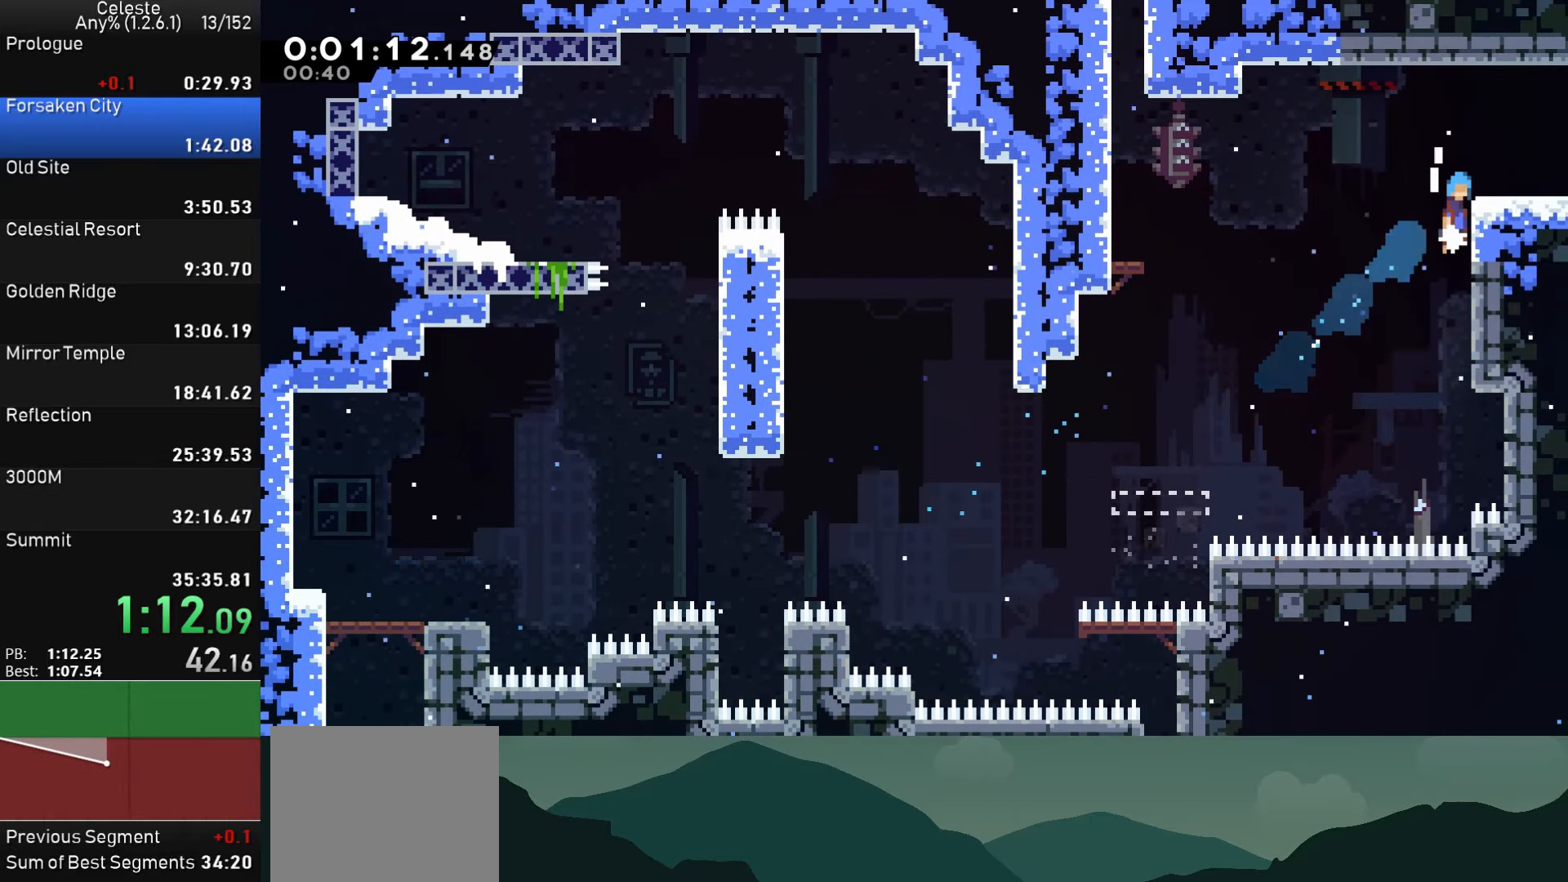
{"buttons": ["DPAD_DOWN", "DPAD_RIGHT"], "left_stick": "center", "events": [[117, "CROSS", "up"], [117, "R1", "up"], [283, "DPAD_DOWN", "down"], [317, "SQUARE", "down"], [333, "CROSS", "down"], [417, "SQUARE", "up"], [467, "CROSS", "up"]]}
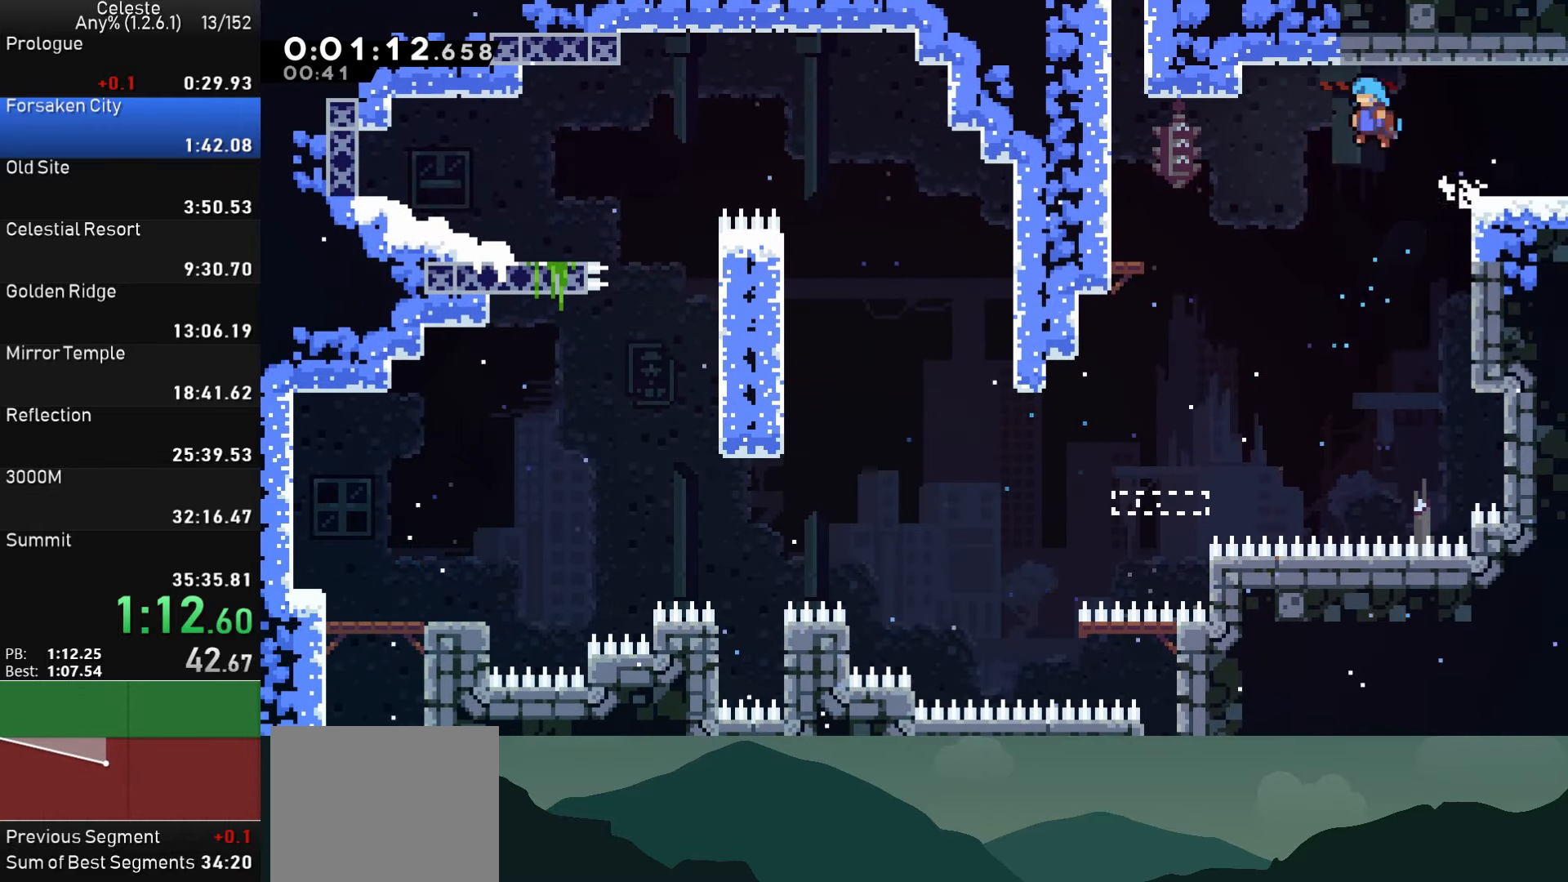
{"buttons": [], "left_stick": "center", "events": [[17, "R1", "down"], [67, "DPAD_DOWN", "up"], [300, "DPAD_RIGHT", "up"], [333, "R1", "up"], [400, "DPAD_UP", "down"], [500, "DPAD_UP", "up"]]}
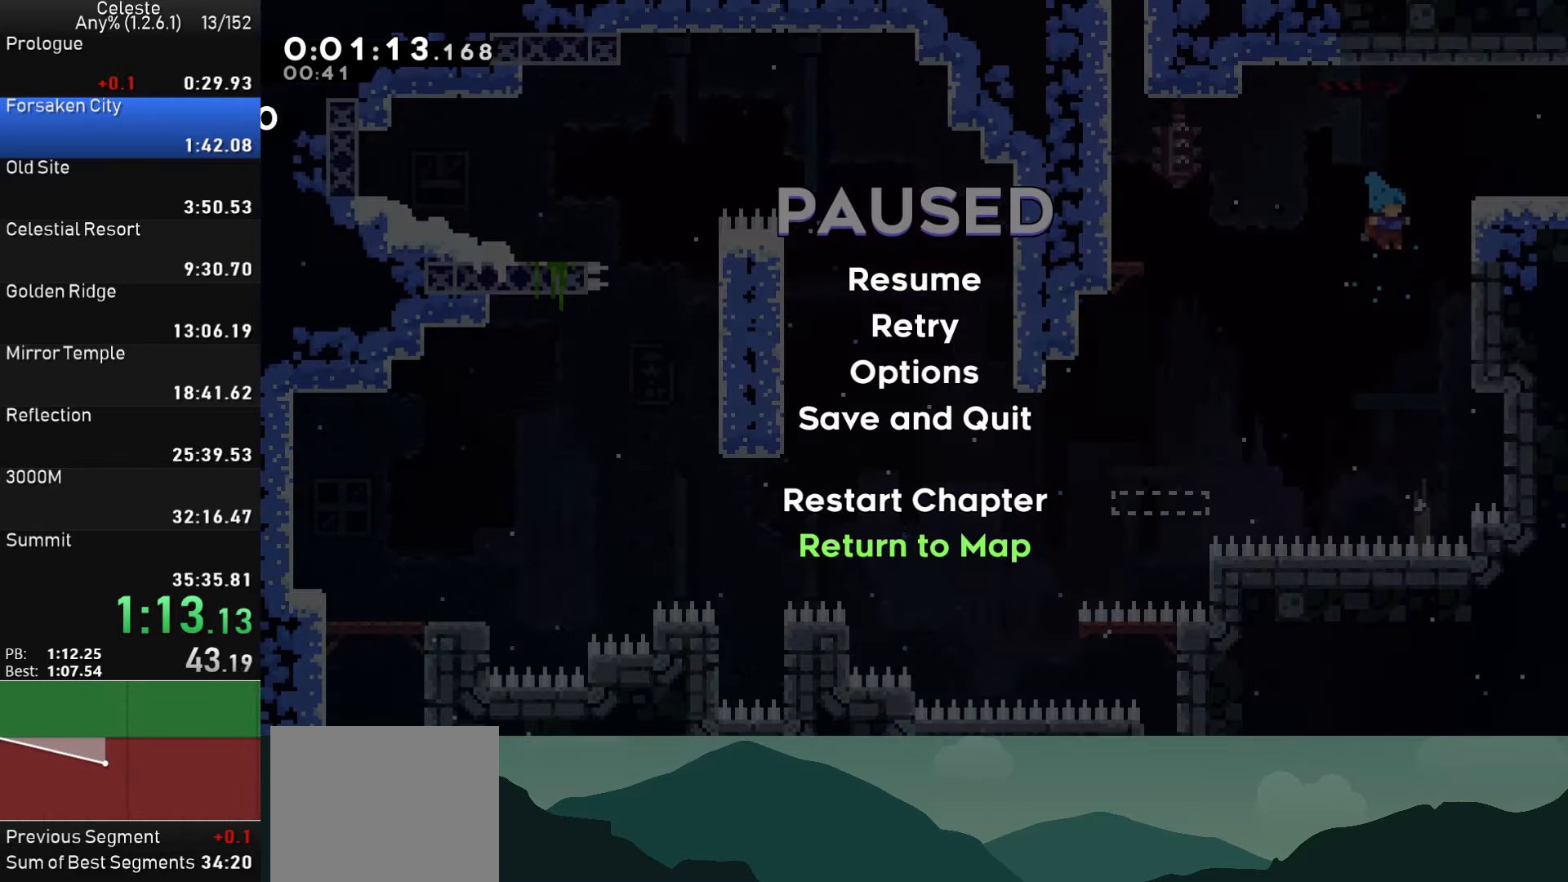
{"buttons": [], "left_stick": "center", "events": [[33, "CROSS", "down"], [117, "CROSS", "up"], [167, "CROSS", "down"], [250, "CROSS", "up"]]}
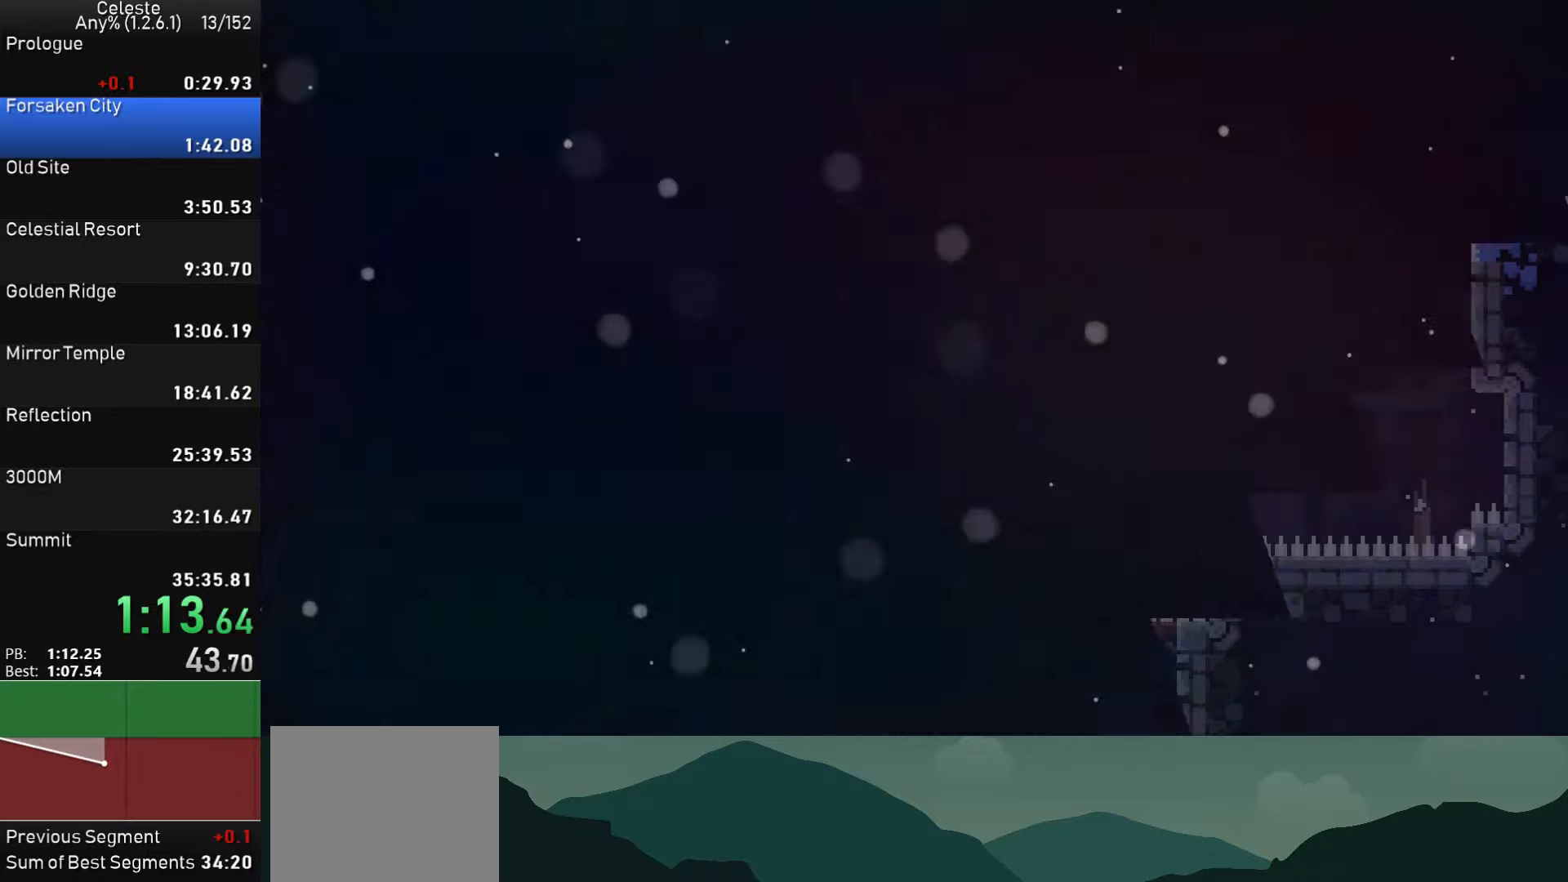
{"buttons": [], "left_stick": "center", "events": []}
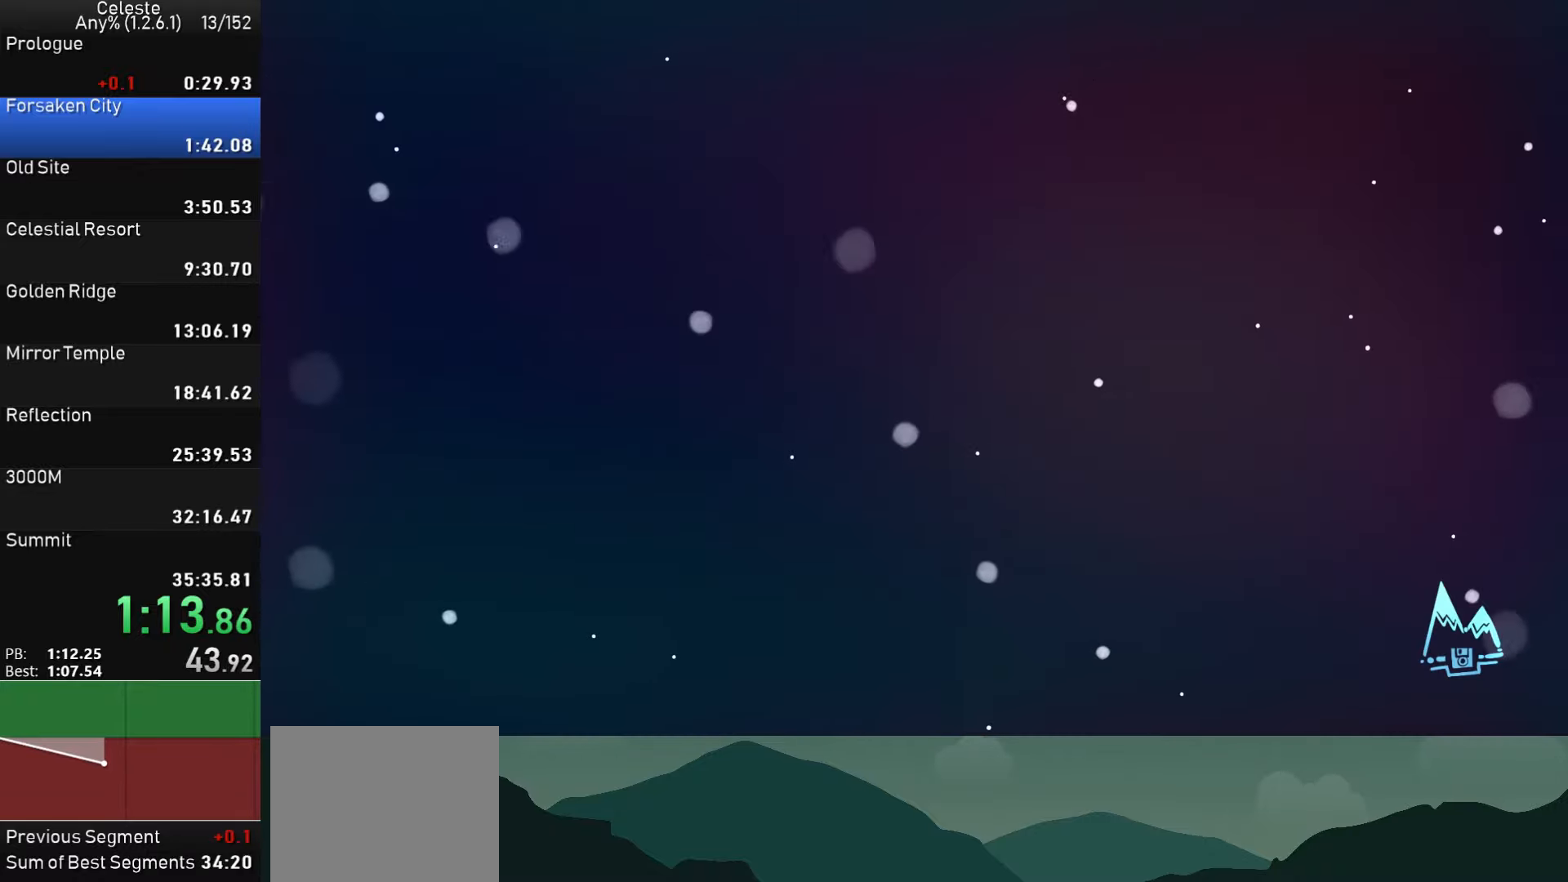
{"buttons": [], "left_stick": "center", "events": []}
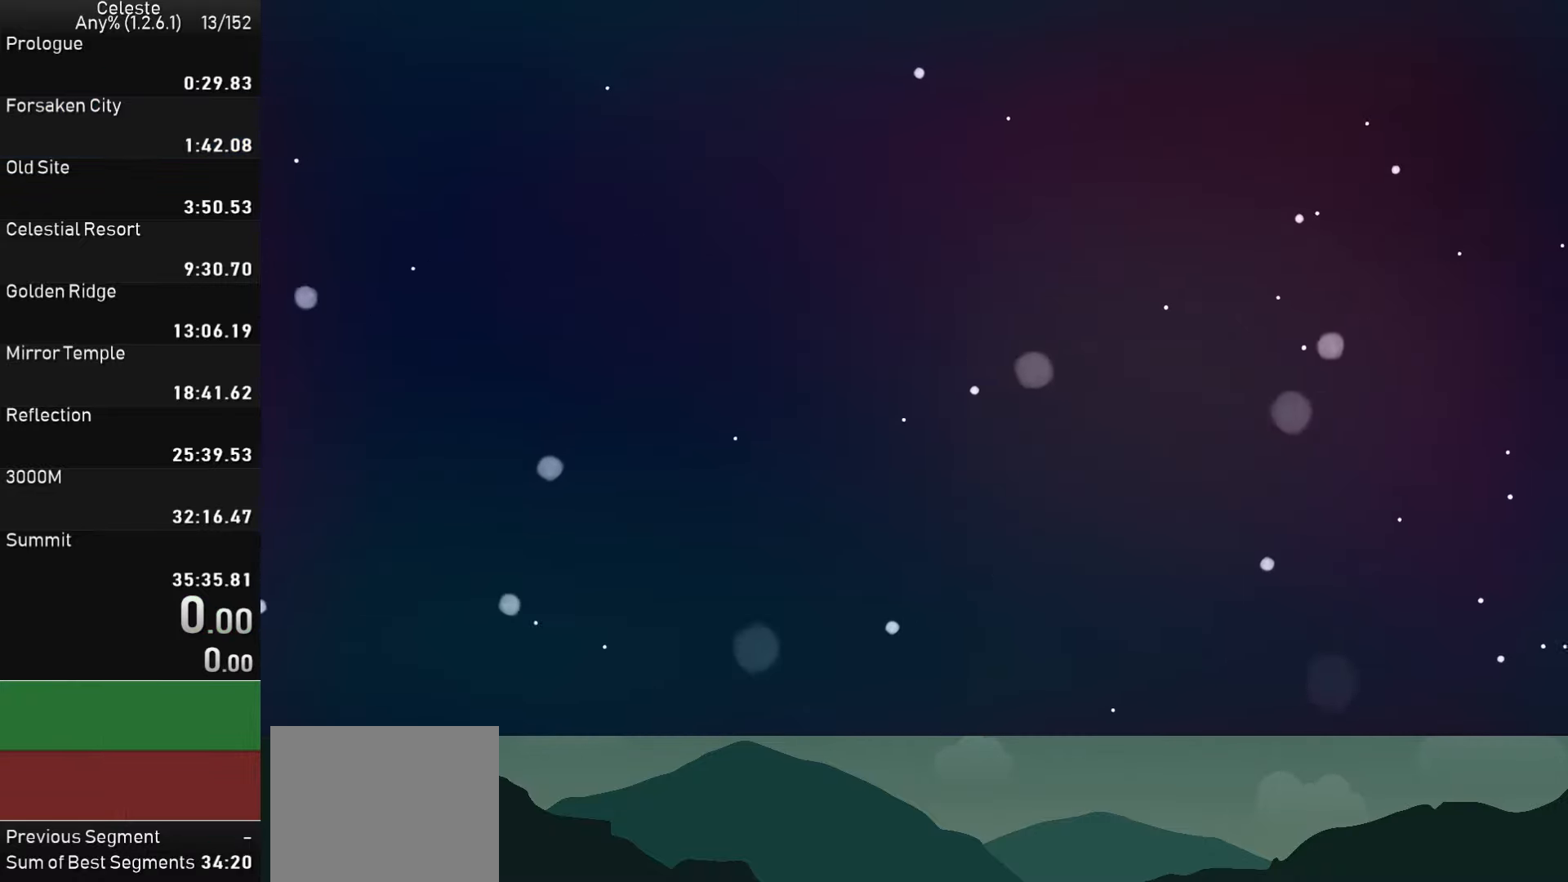
{"buttons": [], "left_stick": "center", "events": []}
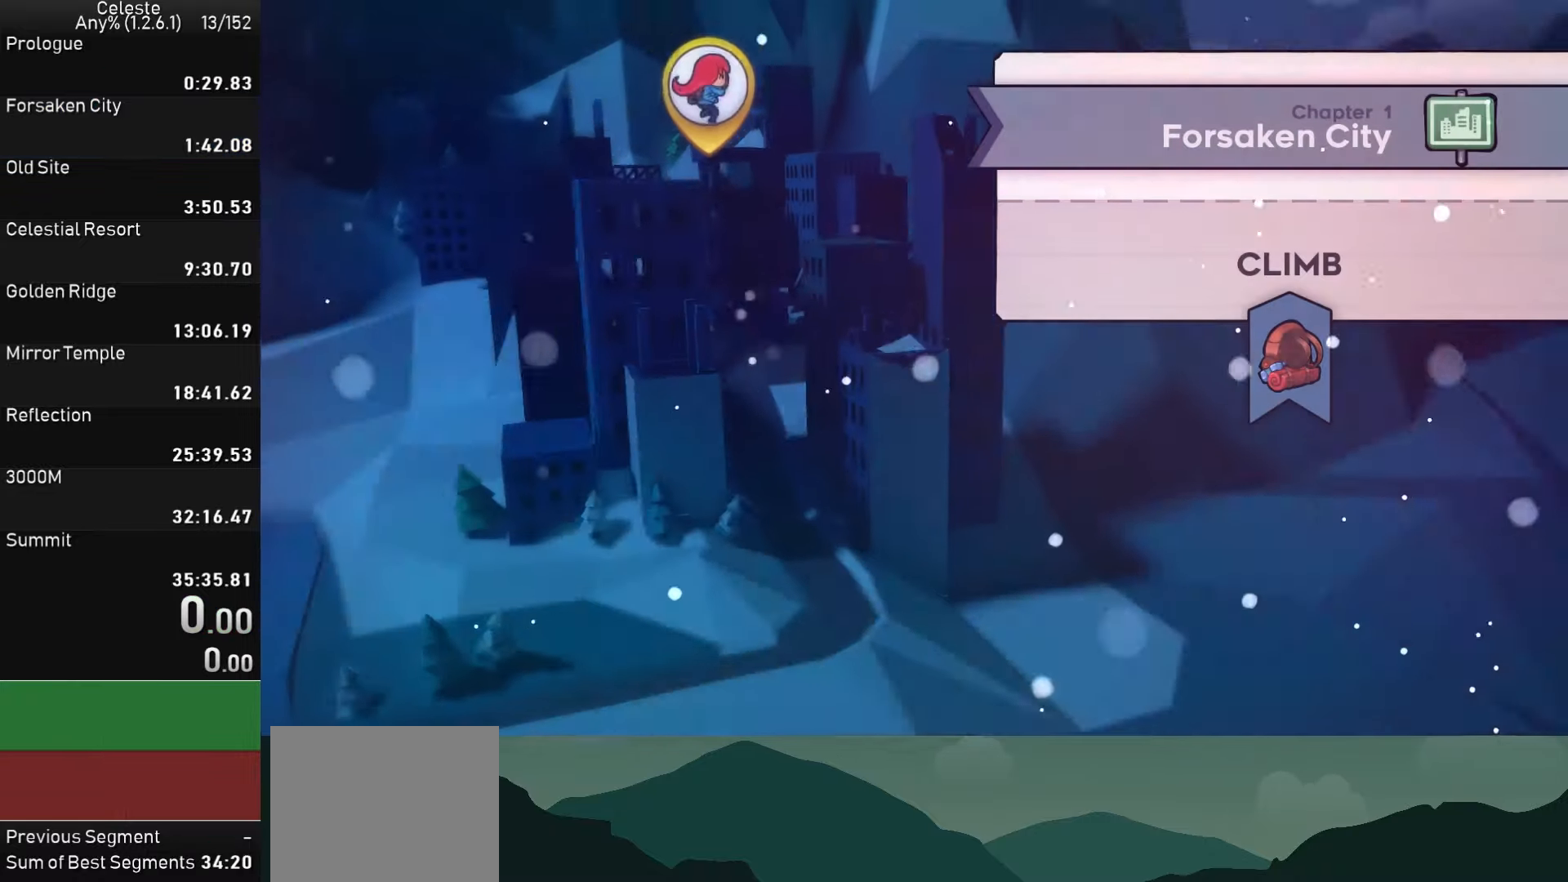
{"buttons": ["CIRCLE"], "left_stick": "center", "events": [[434, "CIRCLE", "down"]]}
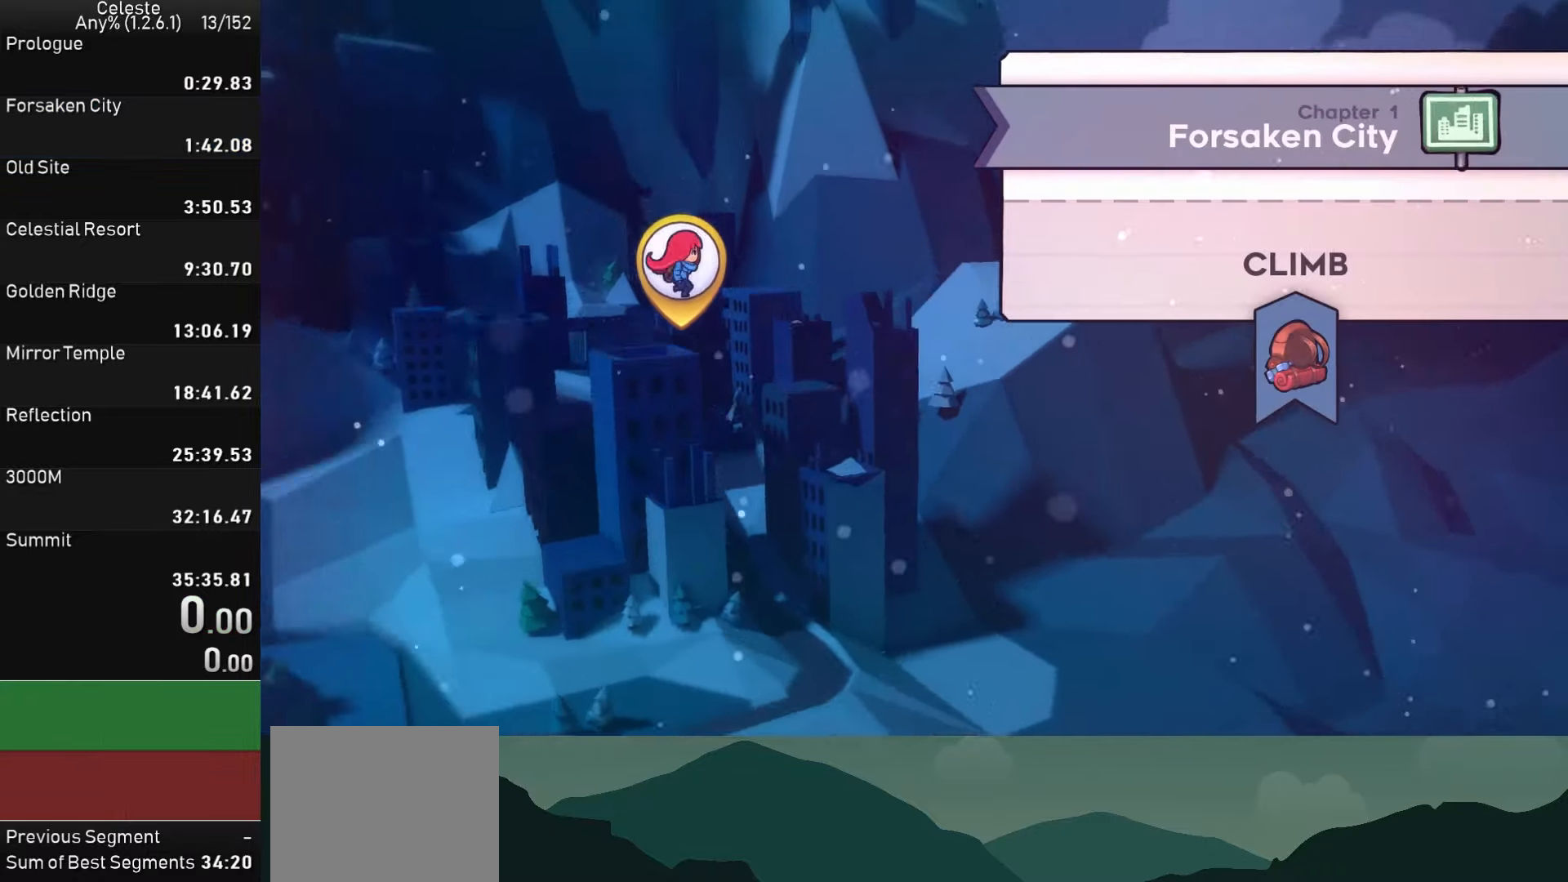
{"buttons": ["CIRCLE"], "left_stick": "center", "events": [[67, "CIRCLE", "up"], [500, "CIRCLE", "down"]]}
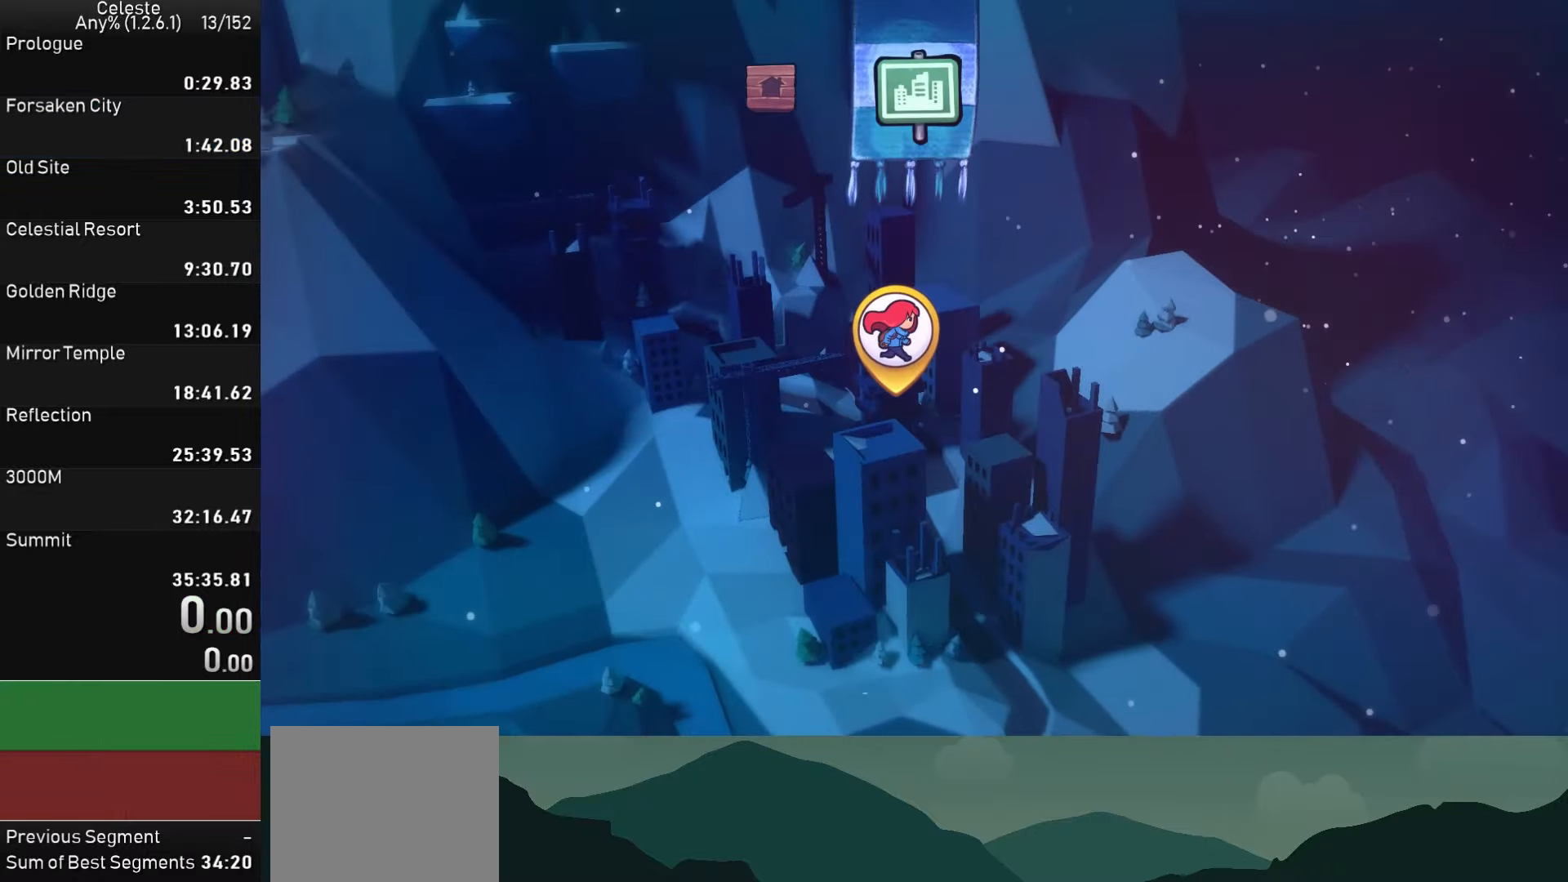
{"buttons": ["CIRCLE"], "left_stick": "center", "events": [[100, "CIRCLE", "up"], [267, "CIRCLE", "down"], [367, "CIRCLE", "up"], [434, "CIRCLE", "down"]]}
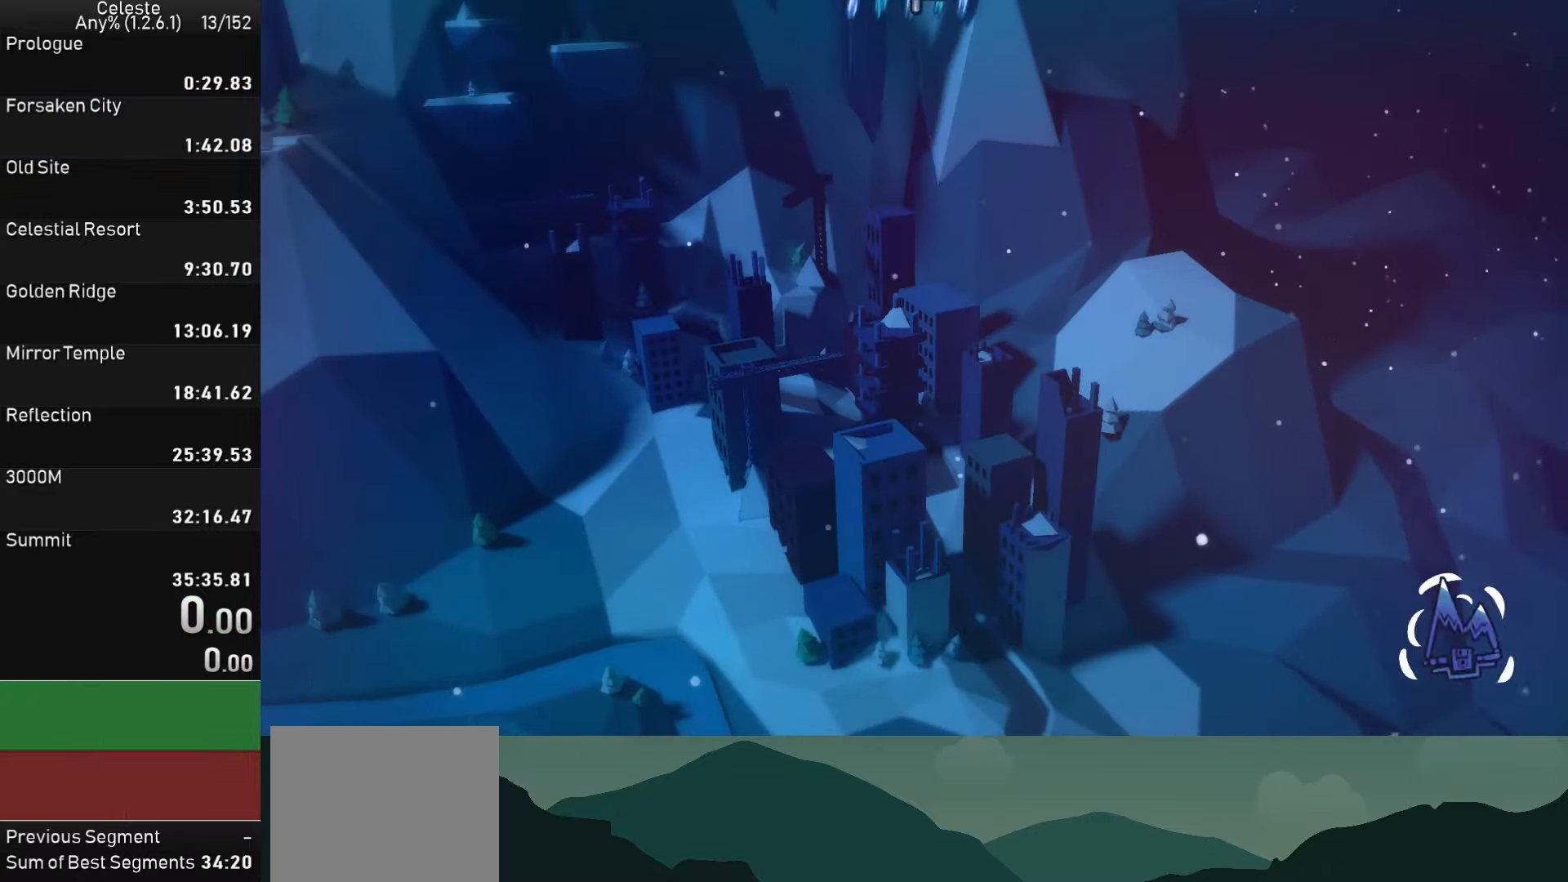
{"buttons": [], "left_stick": "center", "events": [[17, "CIRCLE", "up"], [100, "CIRCLE", "down"], [167, "CIRCLE", "up"], [250, "CIRCLE", "down"], [334, "CIRCLE", "up"]]}
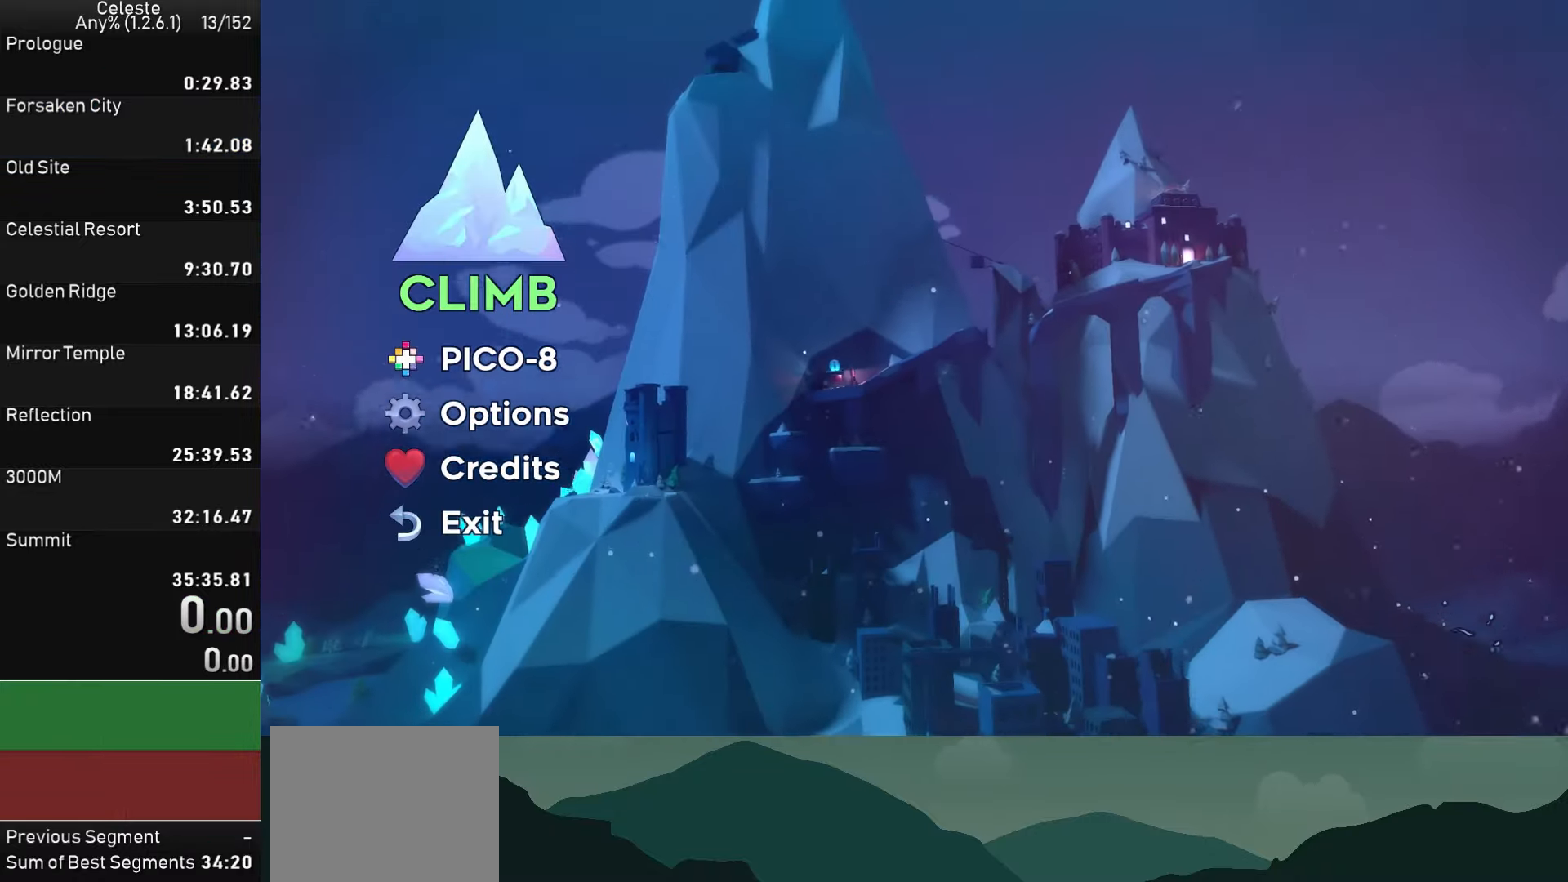
{"buttons": [], "left_stick": "center", "events": [[350, "CROSS", "down"], [467, "CROSS", "up"]]}
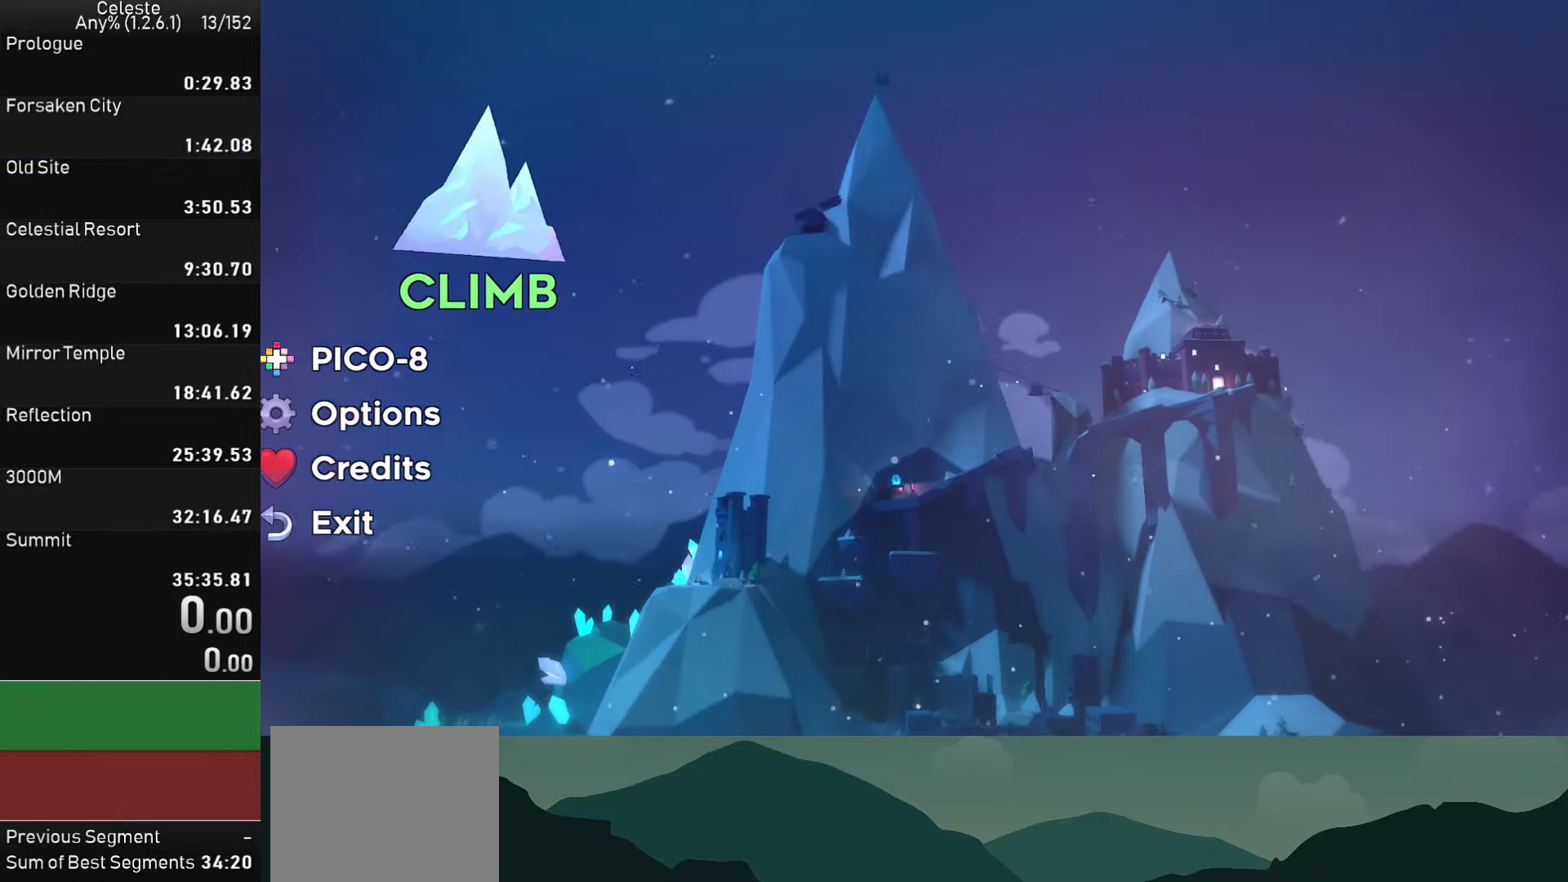
{"buttons": [], "left_stick": "center", "events": [[200, "DPAD_DOWN", "down"], [384, "DPAD_DOWN", "up"]]}
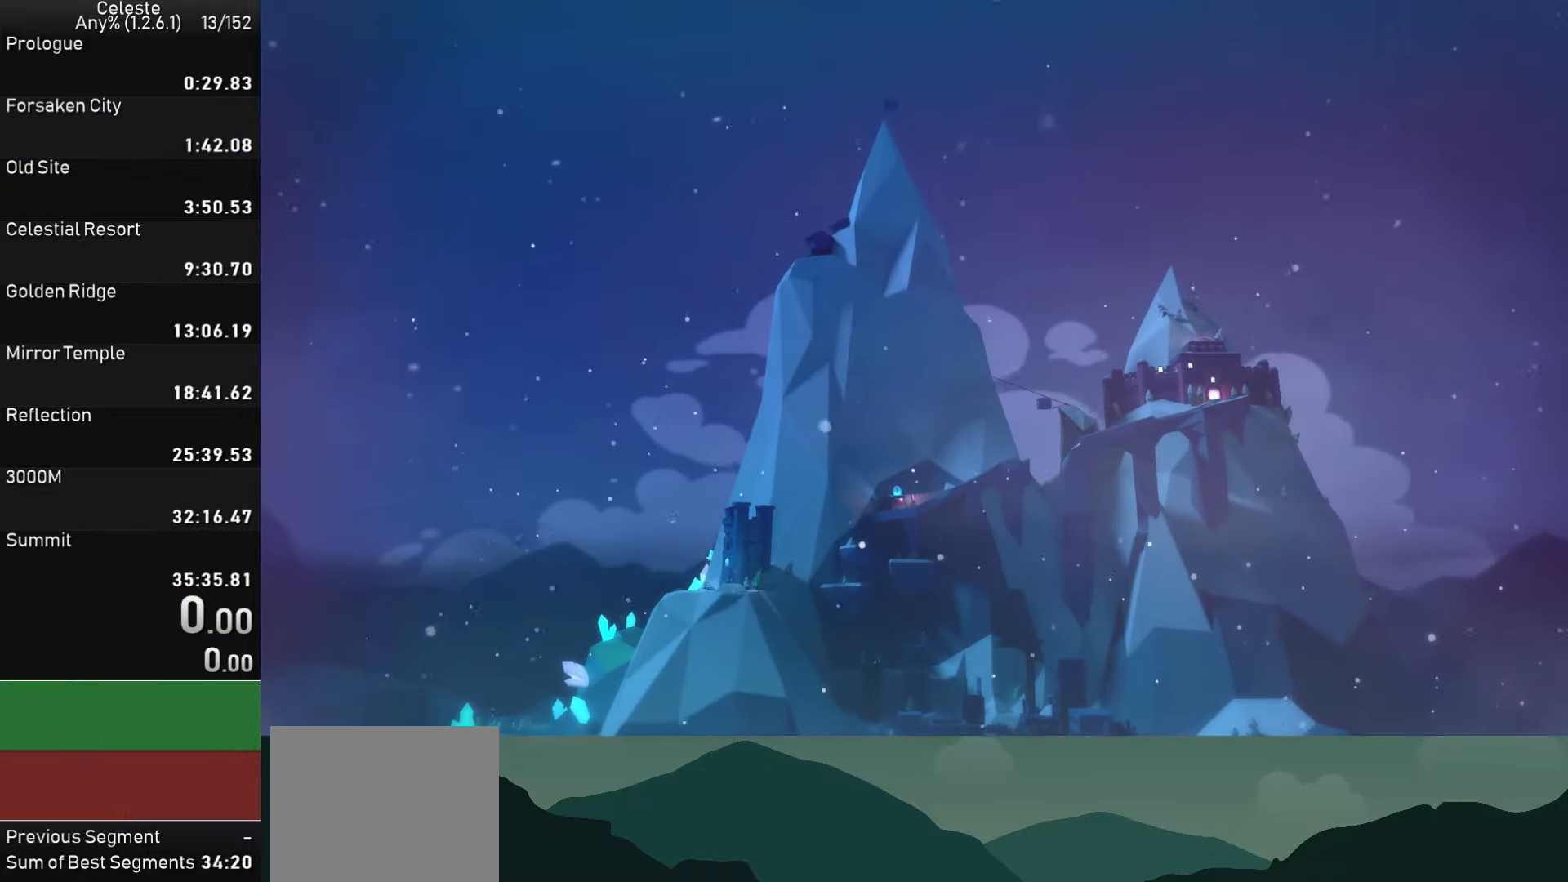
{"buttons": ["DPAD_DOWN"], "left_stick": "center", "events": [[500, "DPAD_DOWN", "down"]]}
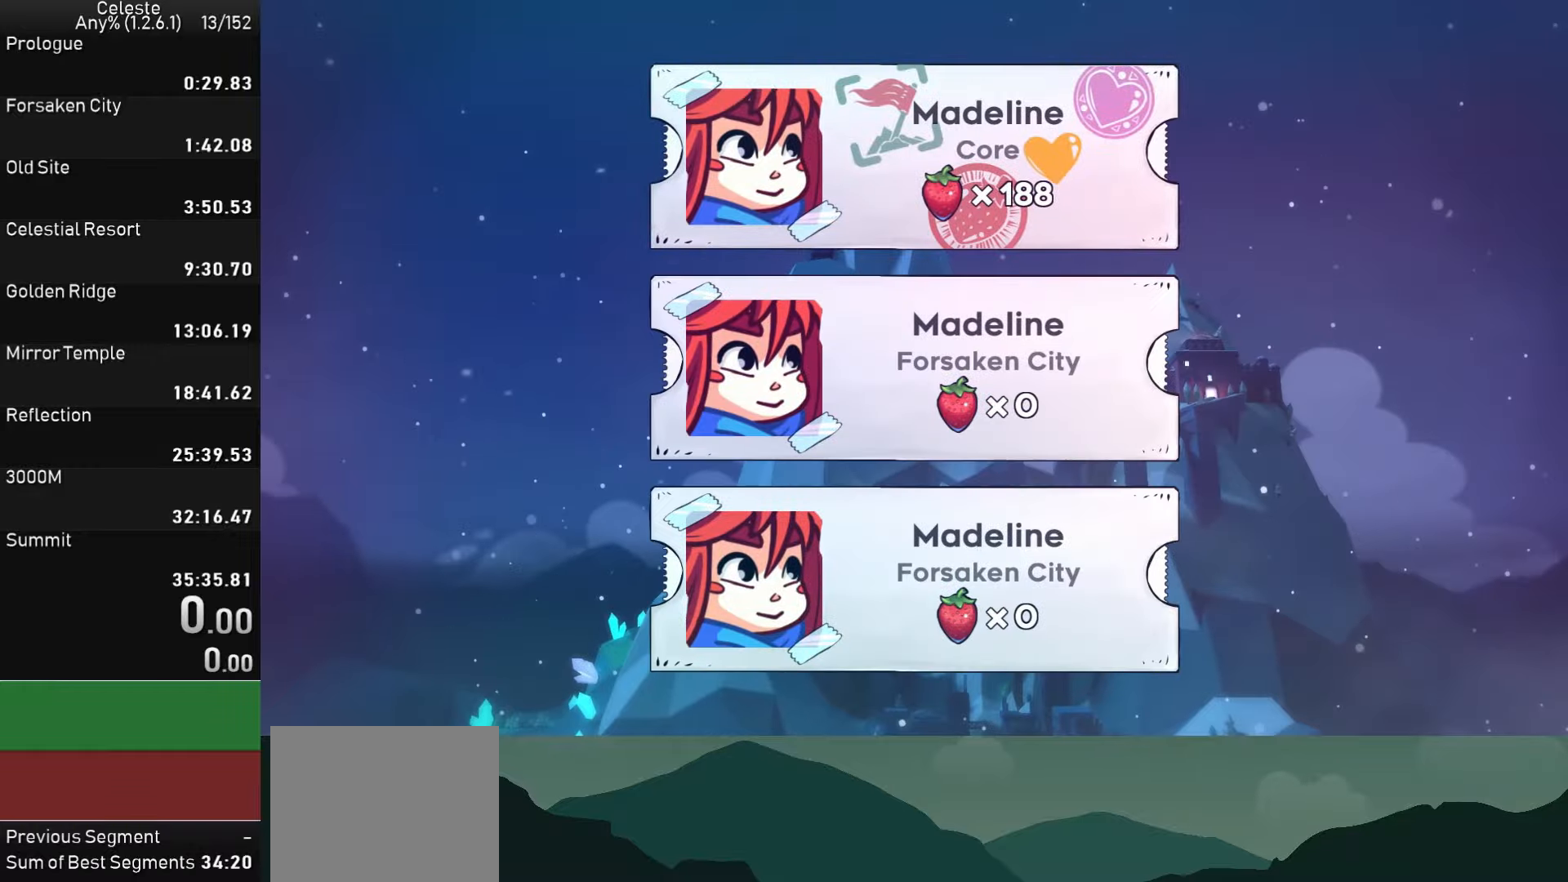
{"buttons": [], "left_stick": "center", "events": [[116, "DPAD_DOWN", "up"], [200, "DPAD_DOWN", "down"], [283, "DPAD_DOWN", "up"], [366, "CROSS", "down"], [483, "CROSS", "up"]]}
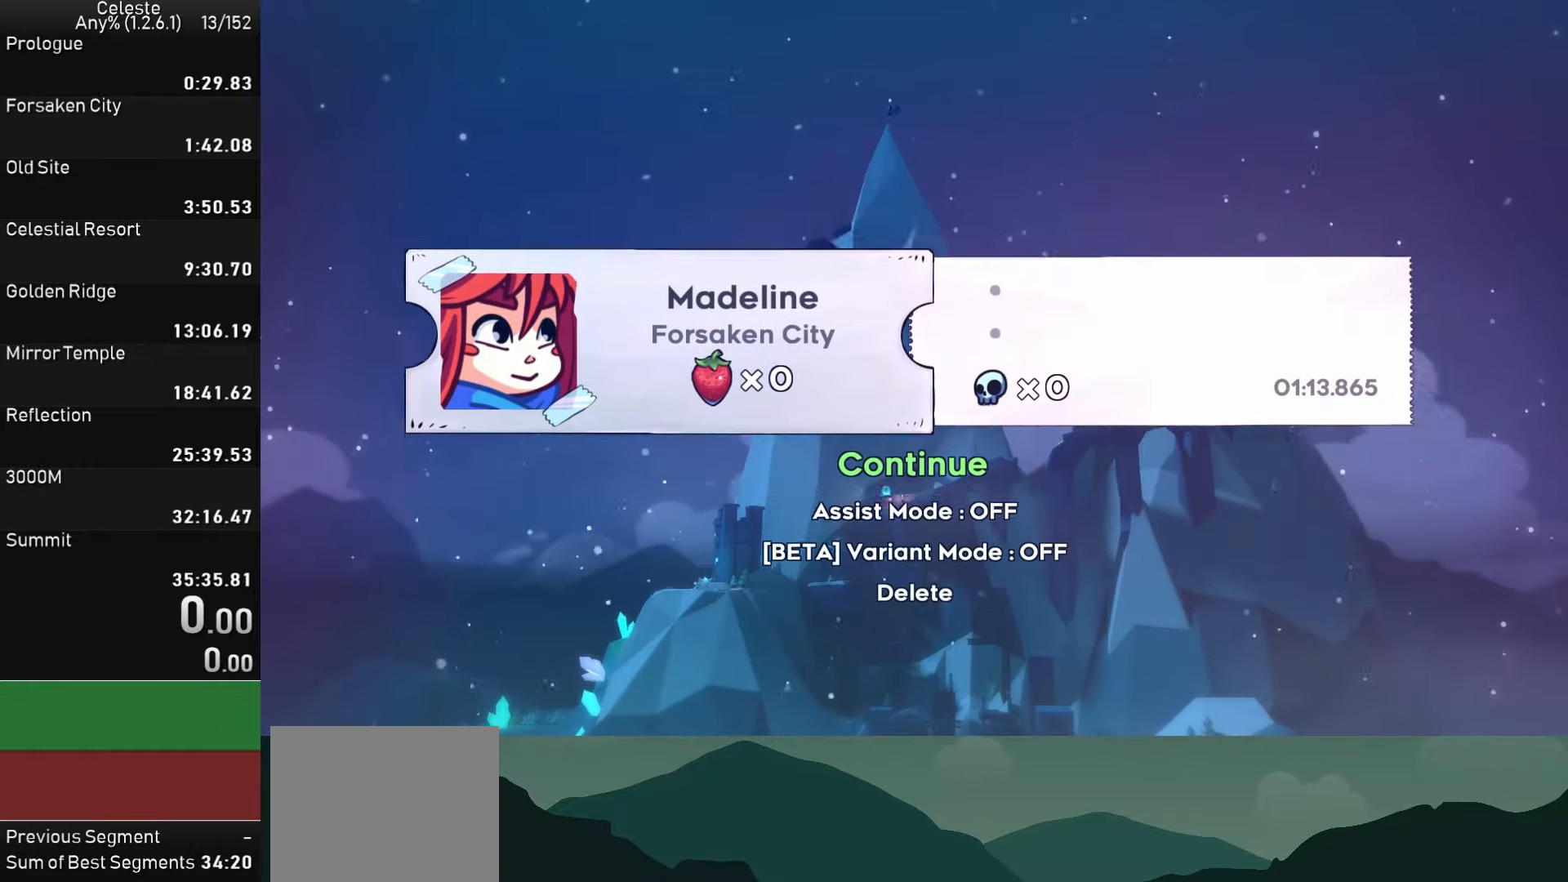
{"buttons": [], "left_stick": "center", "events": [[50, "DPAD_DOWN", "down"], [133, "DPAD_DOWN", "up"], [216, "DPAD_DOWN", "down"], [316, "DPAD_DOWN", "up"], [383, "DPAD_DOWN", "down"], [500, "DPAD_DOWN", "up"]]}
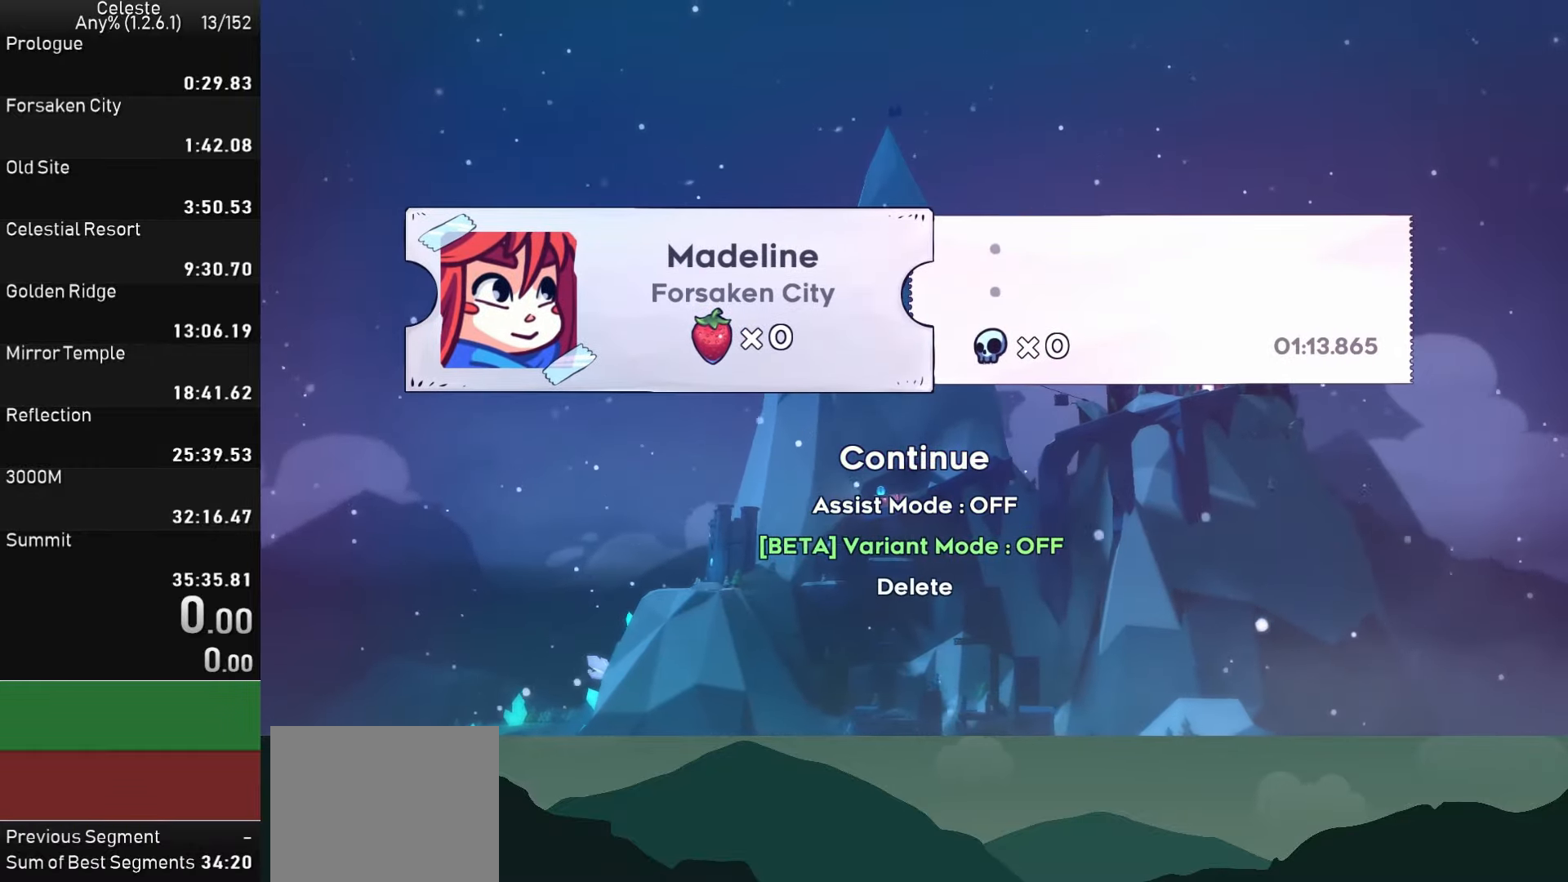
{"buttons": ["CROSS"], "left_stick": "center", "events": [[66, "DPAD_DOWN", "down"], [183, "CROSS", "down"], [183, "DPAD_DOWN", "up"], [300, "CROSS", "up"], [300, "DPAD_UP", "down"], [400, "CROSS", "down"], [433, "DPAD_UP", "up"]]}
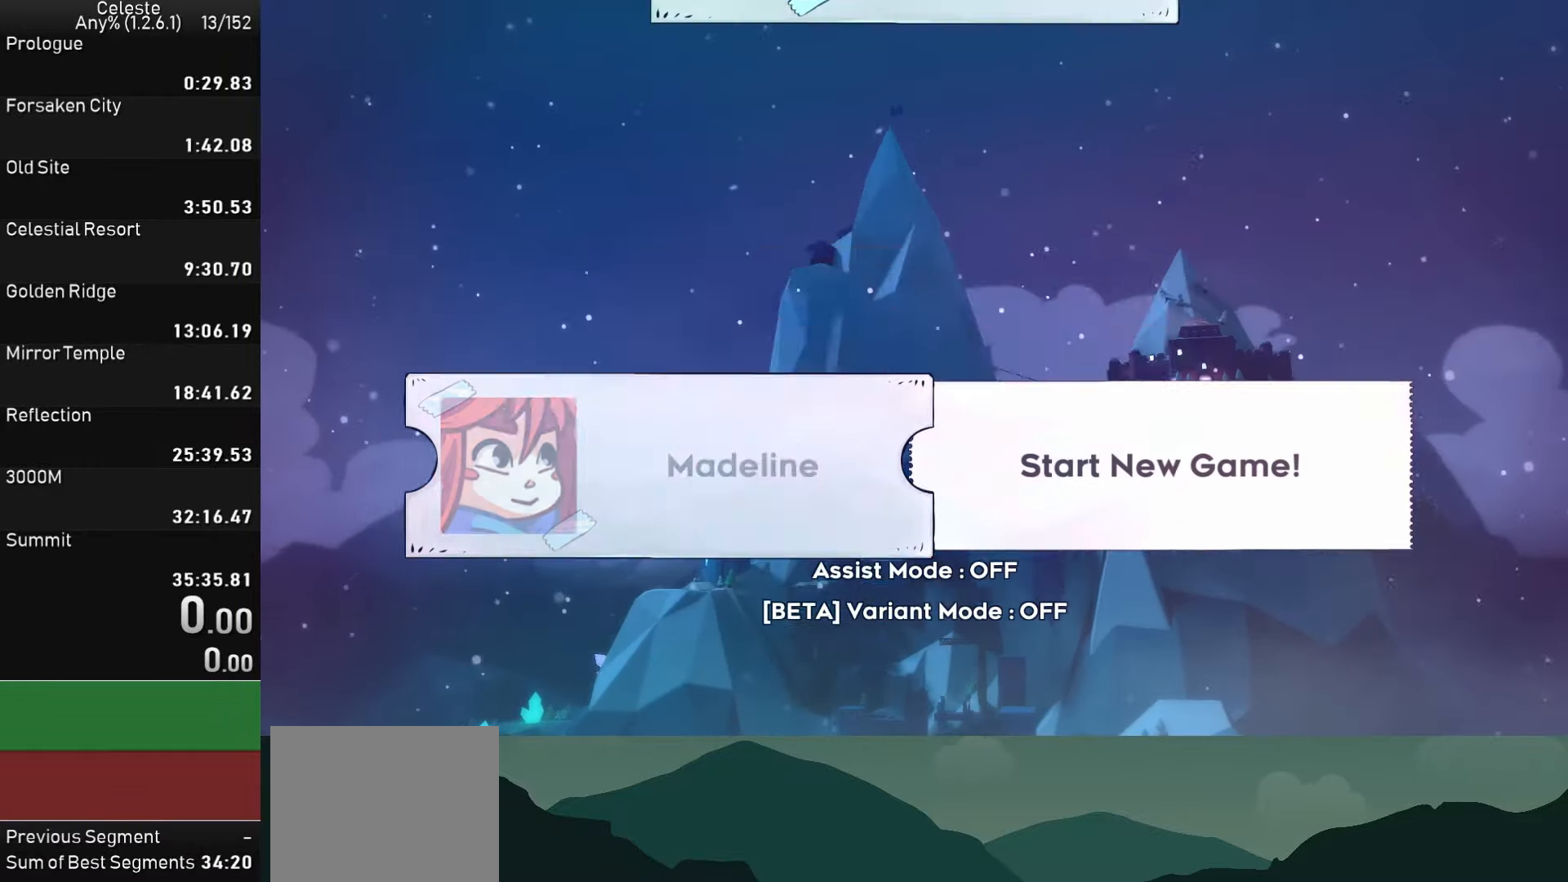
{"buttons": [], "left_stick": "center", "events": [[33, "CROSS", "up"], [200, "DPAD_UP", "down"], [300, "CROSS", "down"], [316, "DPAD_UP", "up"], [433, "CROSS", "up"]]}
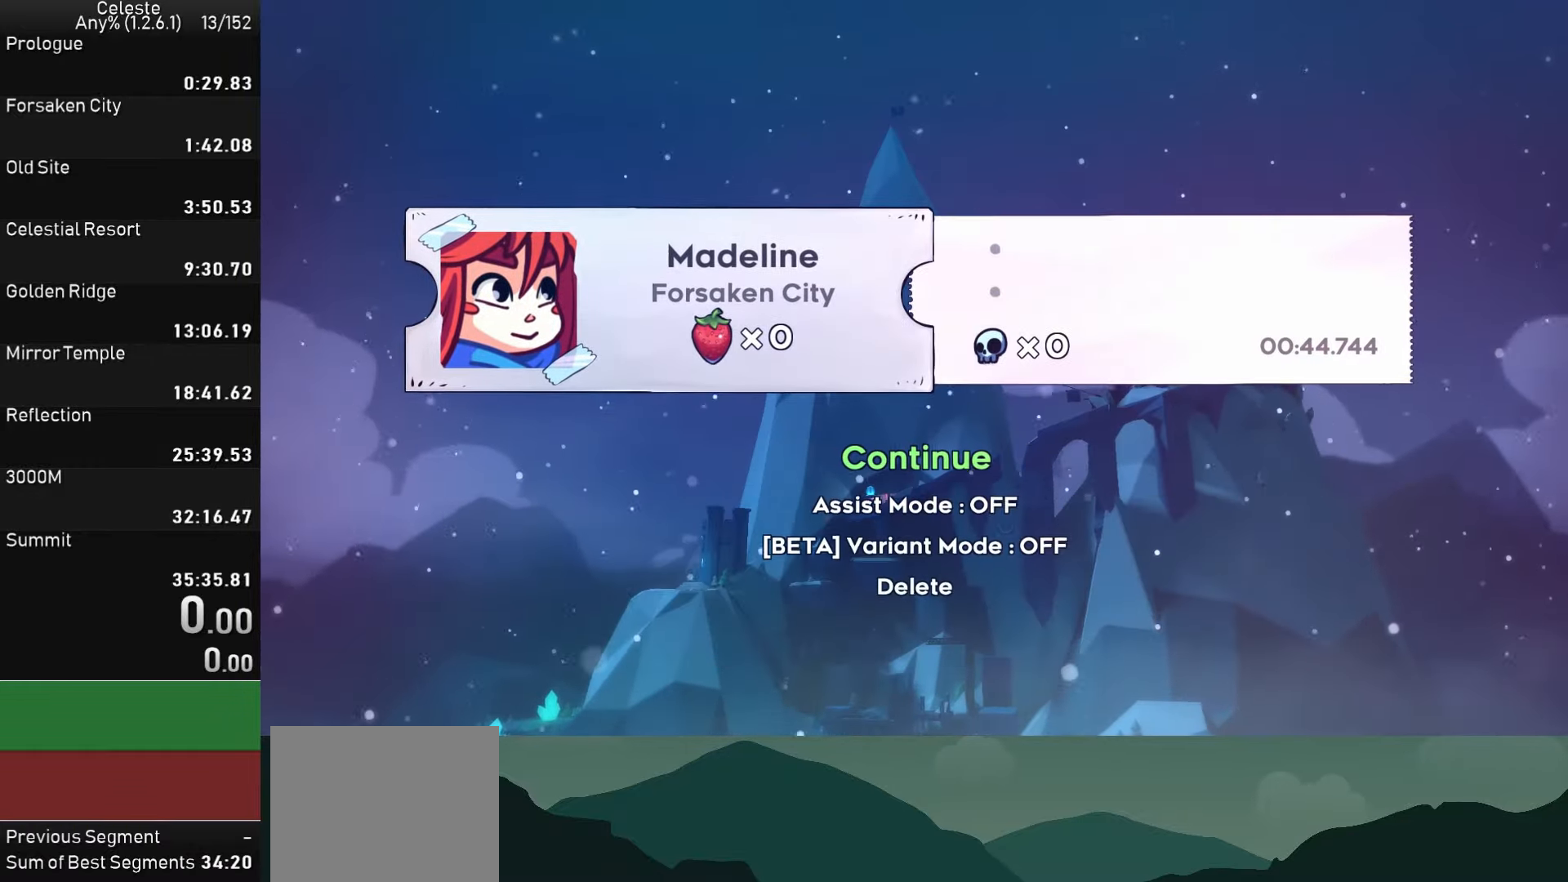
{"buttons": [], "left_stick": "center", "events": [[16, "DPAD_DOWN", "down"], [133, "DPAD_DOWN", "up"], [200, "DPAD_DOWN", "down"], [300, "DPAD_DOWN", "up"], [366, "DPAD_DOWN", "down"], [466, "DPAD_DOWN", "up"]]}
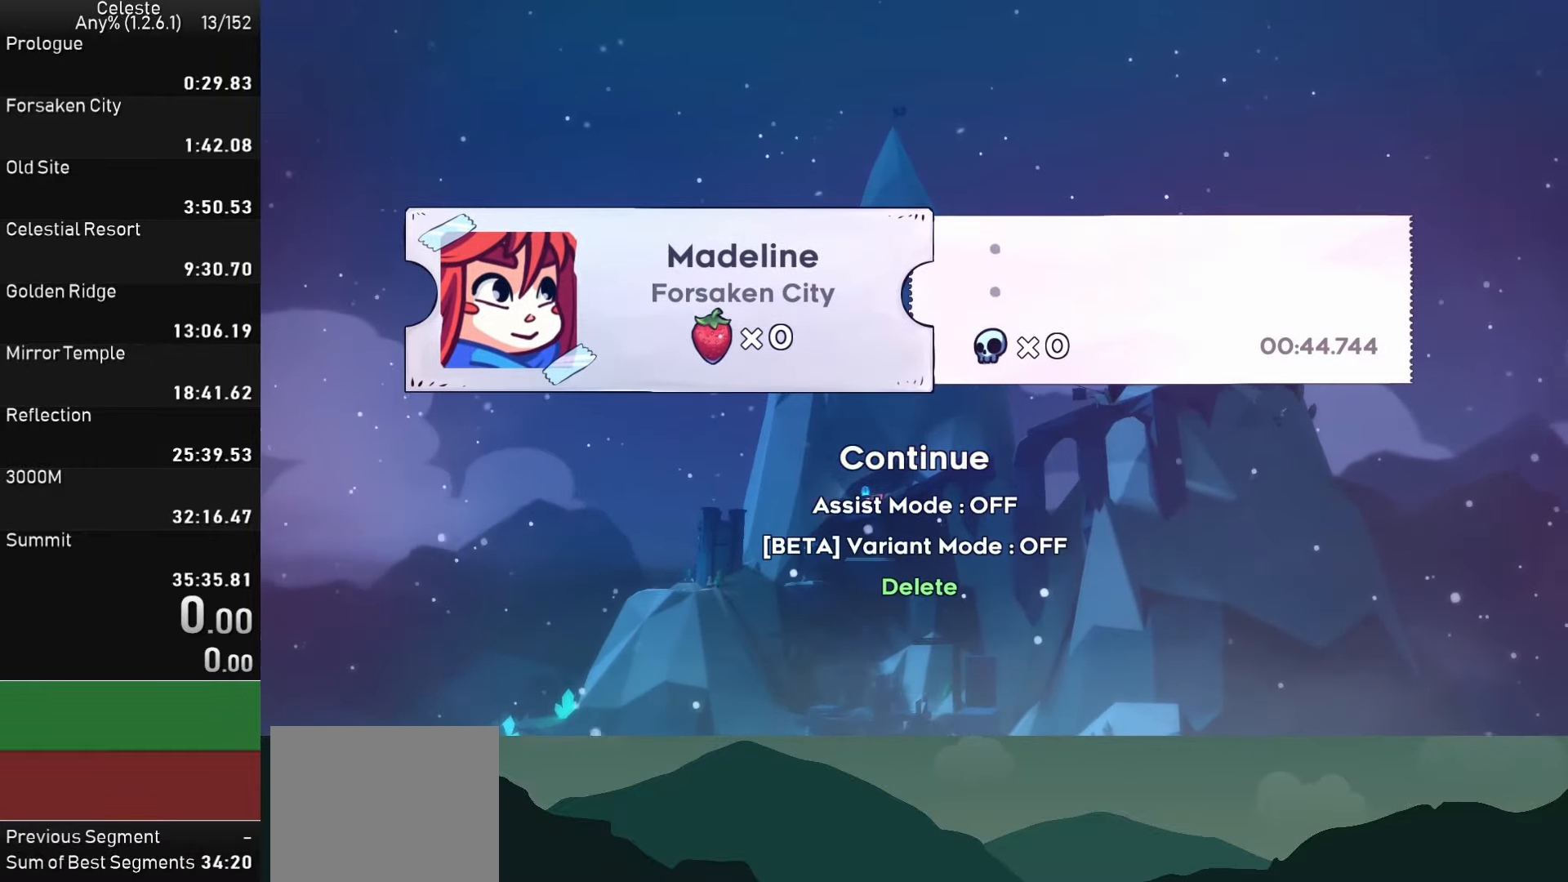
{"buttons": [], "left_stick": "center", "events": [[16, "DPAD_DOWN", "down"], [133, "CROSS", "down"], [133, "DPAD_DOWN", "up"], [266, "CROSS", "up"], [300, "DPAD_UP", "down"], [350, "CROSS", "down"], [383, "DPAD_UP", "up"], [466, "CROSS", "up"]]}
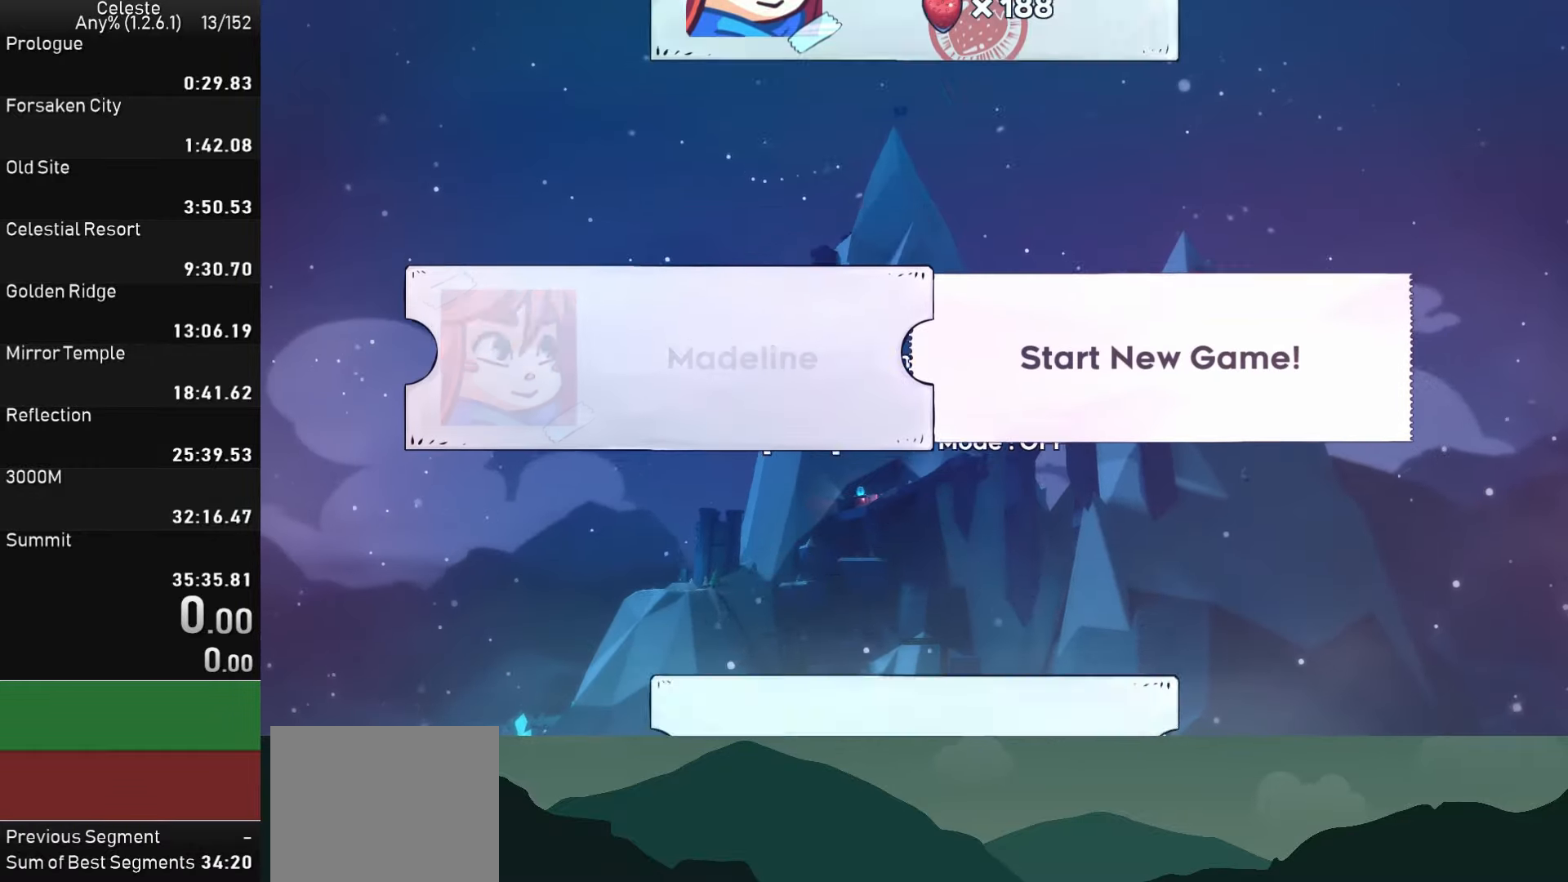
{"buttons": ["CROSS"], "left_stick": "center", "events": [[66, "CROSS", "down"], [216, "CROSS", "up"], [266, "CROSS", "down"], [383, "CROSS", "up"], [433, "CROSS", "down"]]}
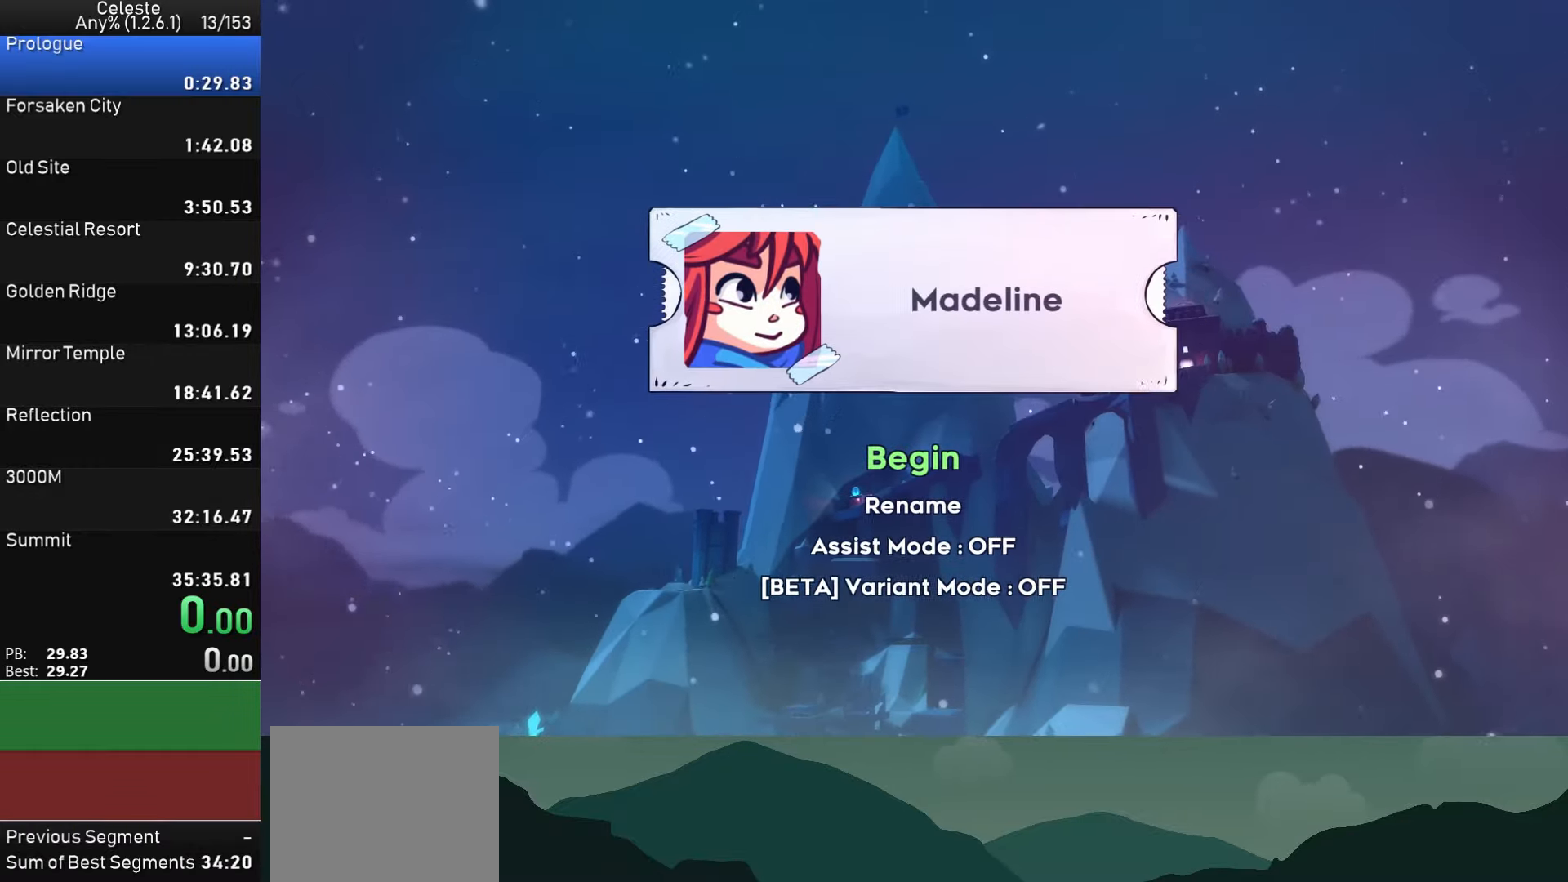
{"buttons": [], "left_stick": "center", "events": [[50, "CROSS", "up"], [83, "CROSS", "down"], [200, "CROSS", "up"], [233, "CROSS", "down"], [366, "CROSS", "up"]]}